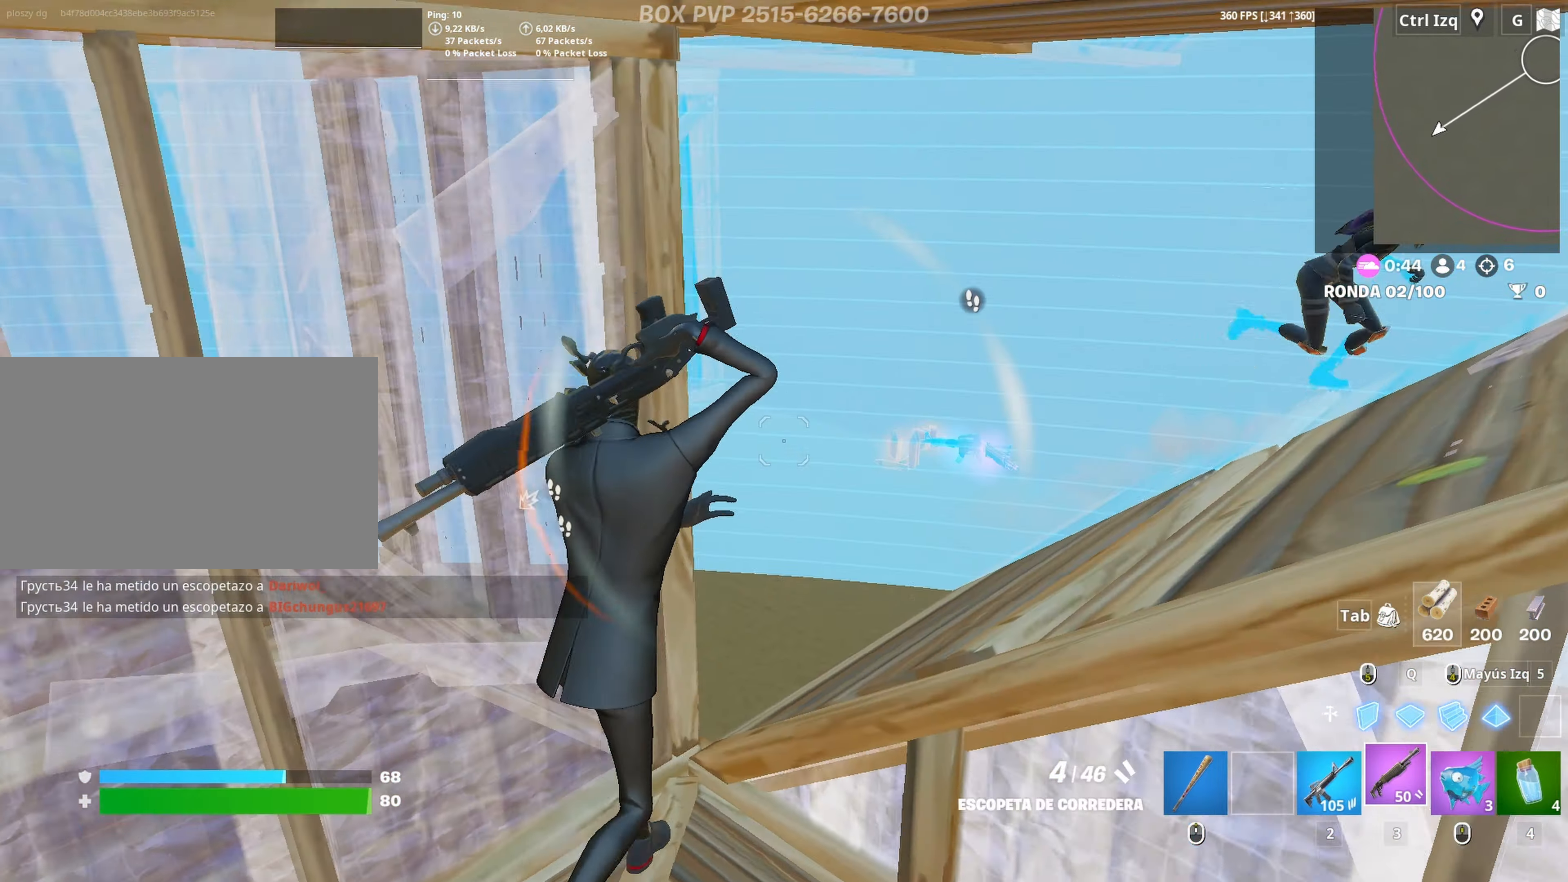
Gameplay with keyboard and mouse; each line is a JSON object with the keys and mouse buttons held at the frame after it. "events" lists presses ("down") and releases ("up") of "1", "2", "3", "4", "5", "a", "alt", "c", "caps_lock", "ctrl", "d", "e", "f", "g", "q", "r", "s", "shift", "space", "t", "tab", "v", "w", "x", "z", "mouse_left" and "mouse_right" between this image and that frame as [ms after this image, input, new state], when the widget could be followed in between. "mouse_left", "mouse_right" = the "left", "right" buttons of the "mouse" list. No other keys are recorded. "mouse_move" is the direction in which the mouse moves at that frame (one of eight, or "still"), when it could be read. Not read: mouse_wheel.
{"keys": ["a", "s", "shift"], "mouse": ["left"], "mouse_move": "down-left", "events": [[17, "w", "up"], [100, "s", "down"], [150, "d", "up"], [200, "a", "down"], [333, "mouse_left", "down"], [433, "mouse_left", "up"], [433, "shift", "down"], [483, "mouse_left", "down"]]}
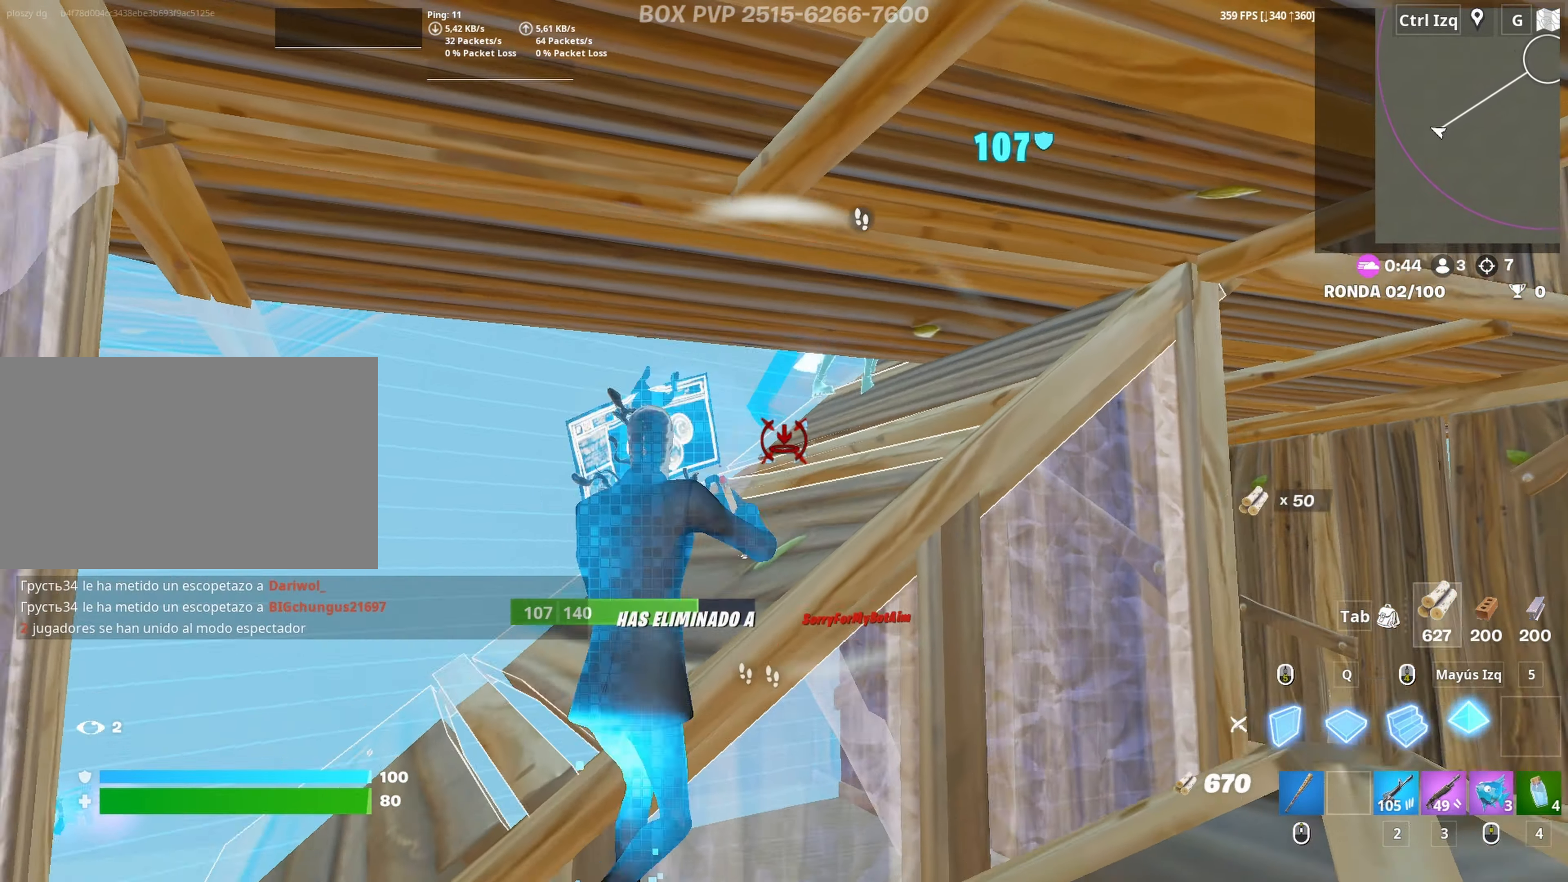
{"keys": ["space", "w"], "mouse": [], "mouse_move": "up", "events": [[33, "s", "up"], [83, "shift", "up"], [117, "3", "down"], [117, "mouse_left", "up"], [167, "3", "up"], [167, "w", "down"], [400, "r", "down"], [450, "space", "down"], [500, "a", "up"], [500, "r", "up"]]}
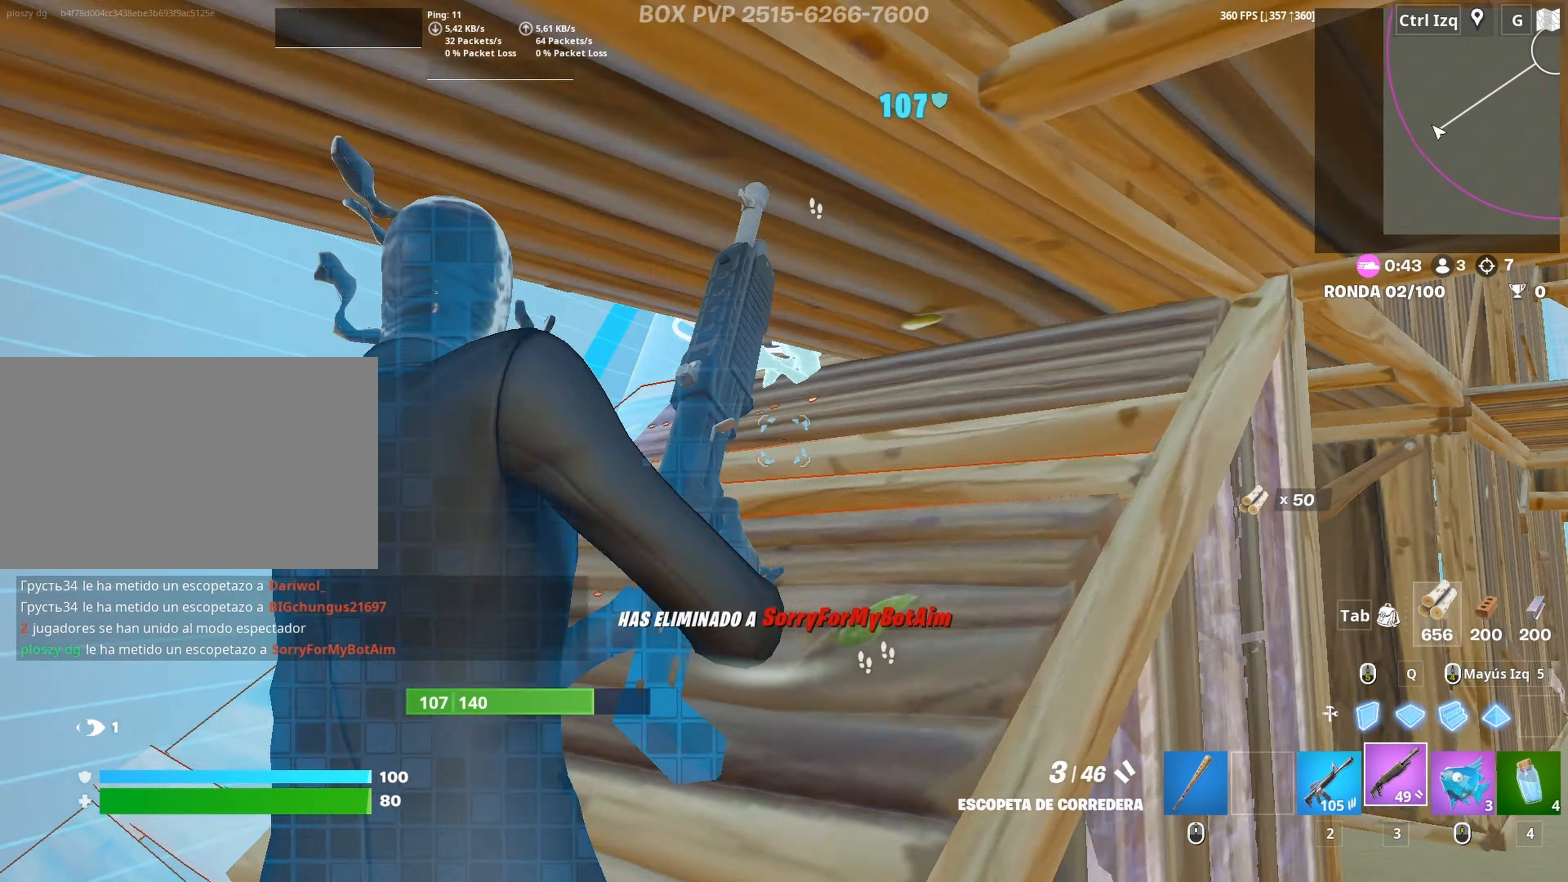
{"keys": ["w"], "mouse": [], "mouse_move": "up", "events": [[50, "r", "down"], [83, "space", "up"], [133, "r", "up"], [183, "r", "down"], [283, "r", "up"]]}
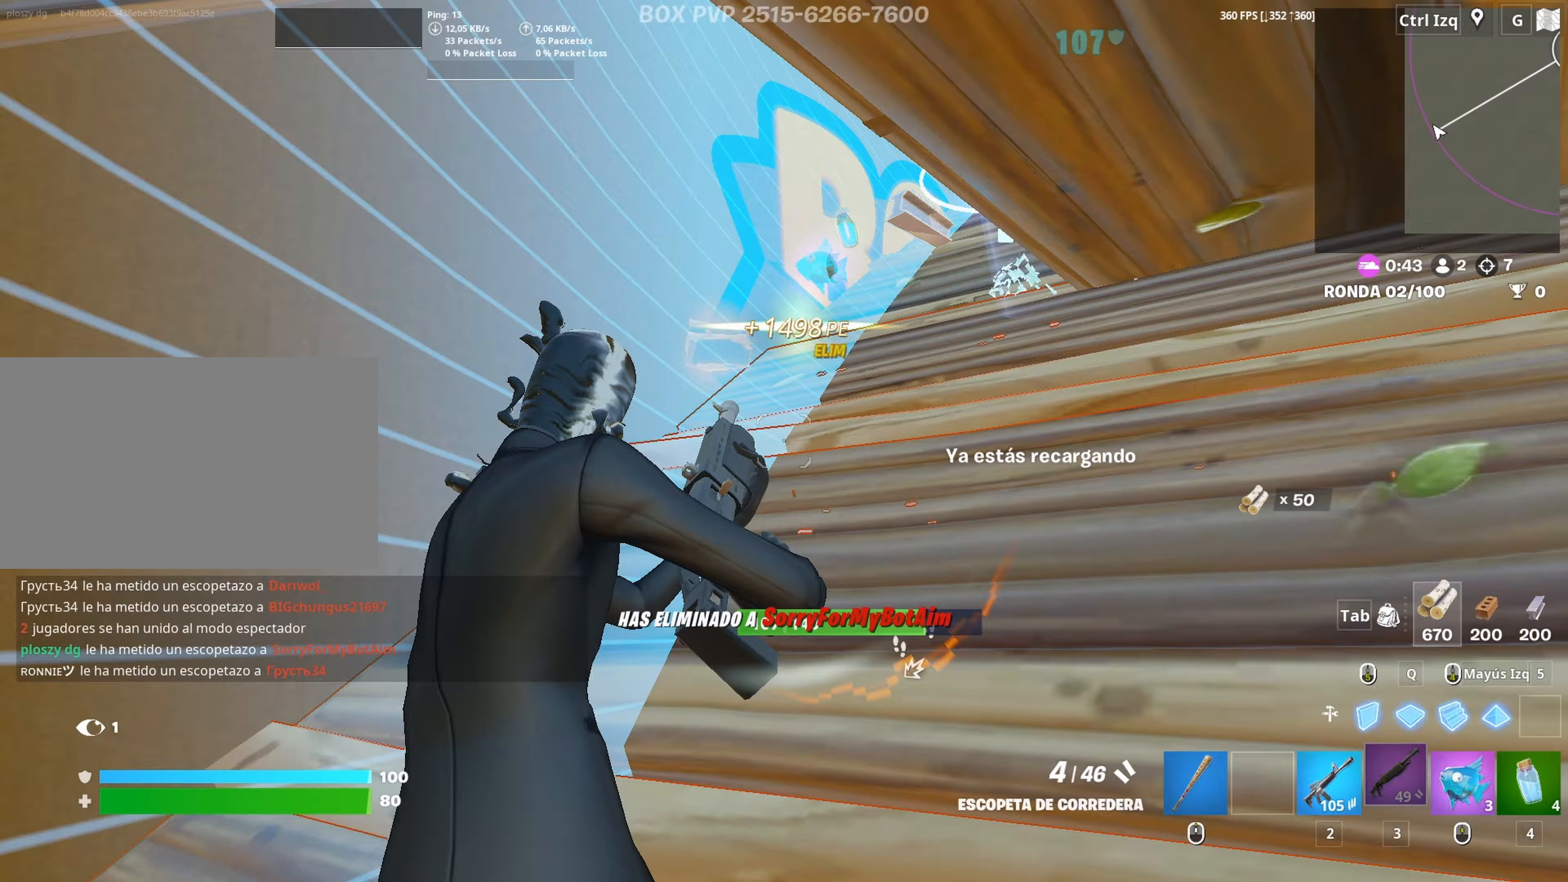
{"keys": ["a", "w"], "mouse": [], "mouse_move": "down-left", "events": [[333, "a", "down"]]}
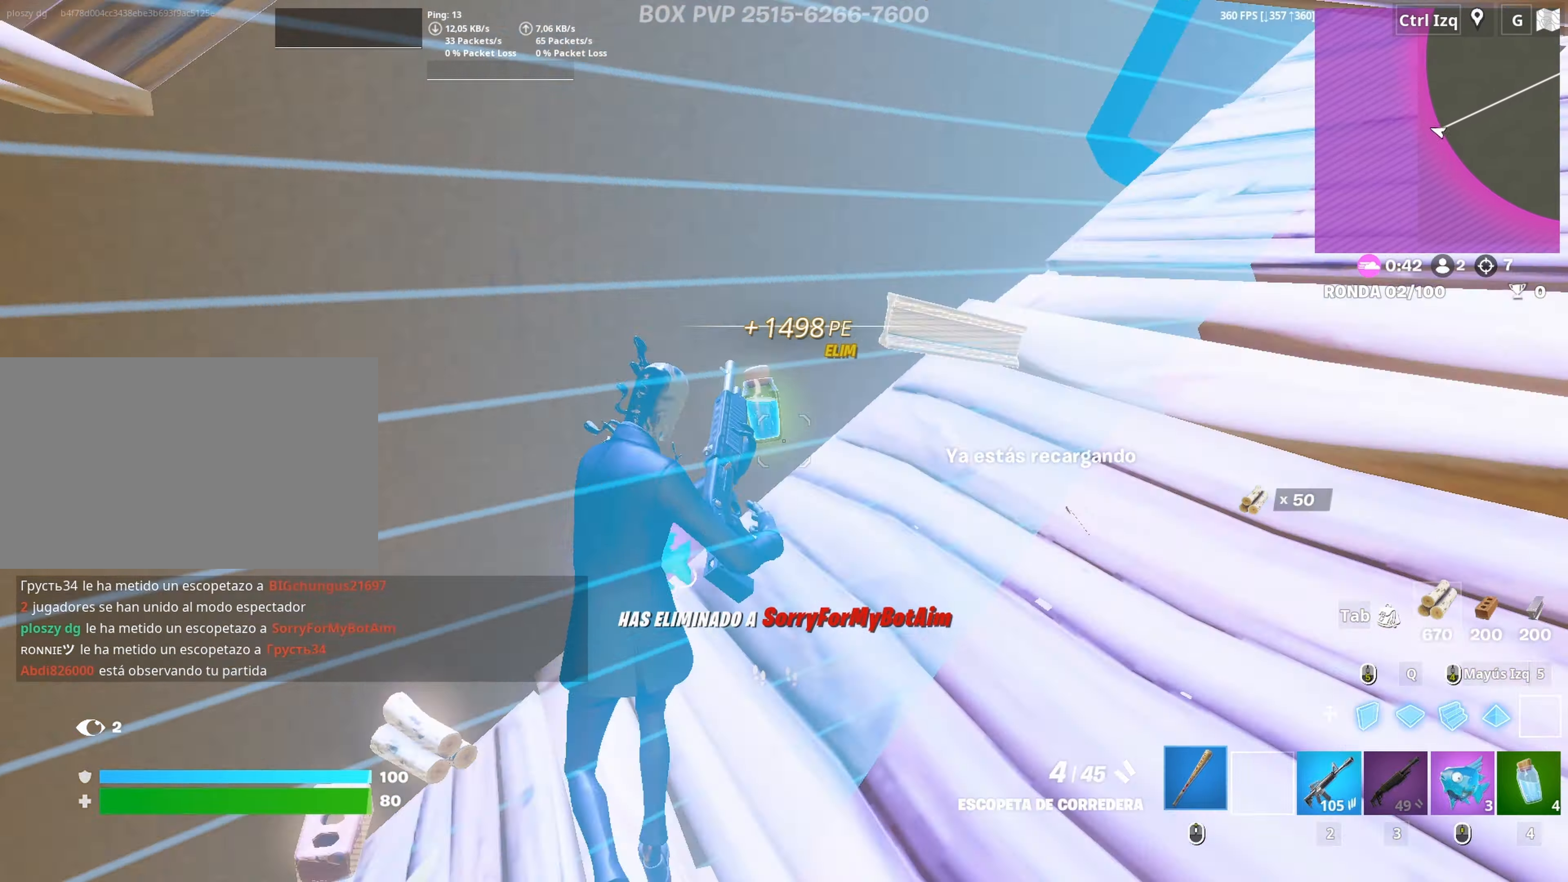
{"keys": ["d"], "mouse": [], "mouse_move": "up-right", "events": [[67, "e", "down"], [167, "e", "up"], [450, "a", "up"], [500, "d", "down"], [500, "w", "up"]]}
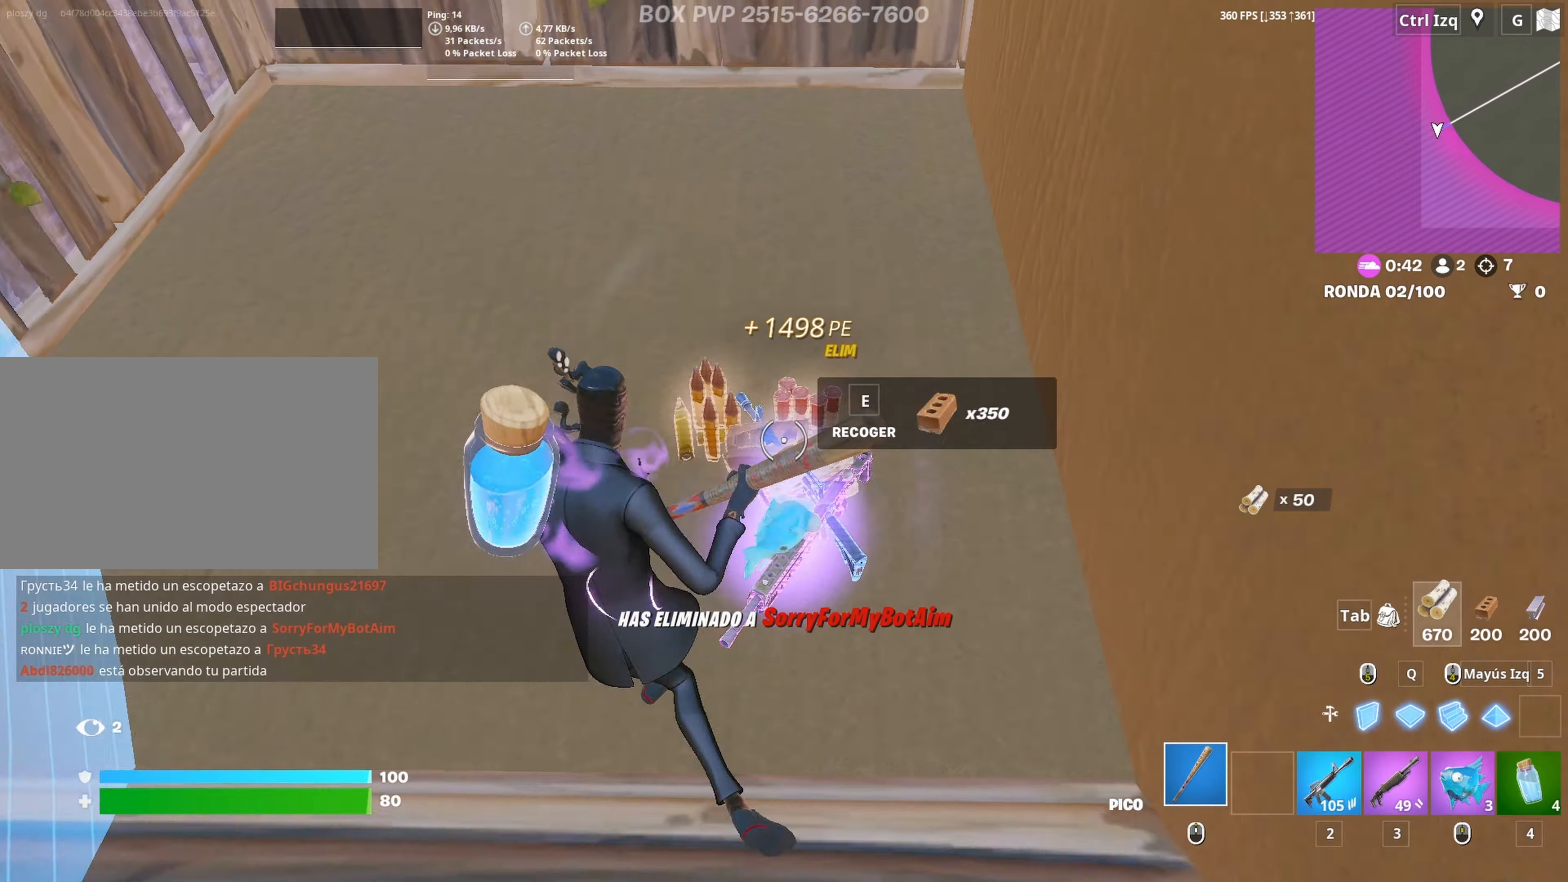
{"keys": [], "mouse": [], "mouse_move": "down", "events": [[183, "a", "down"], [183, "d", "up"], [317, "e", "down"], [367, "e", "up"], [467, "a", "up"]]}
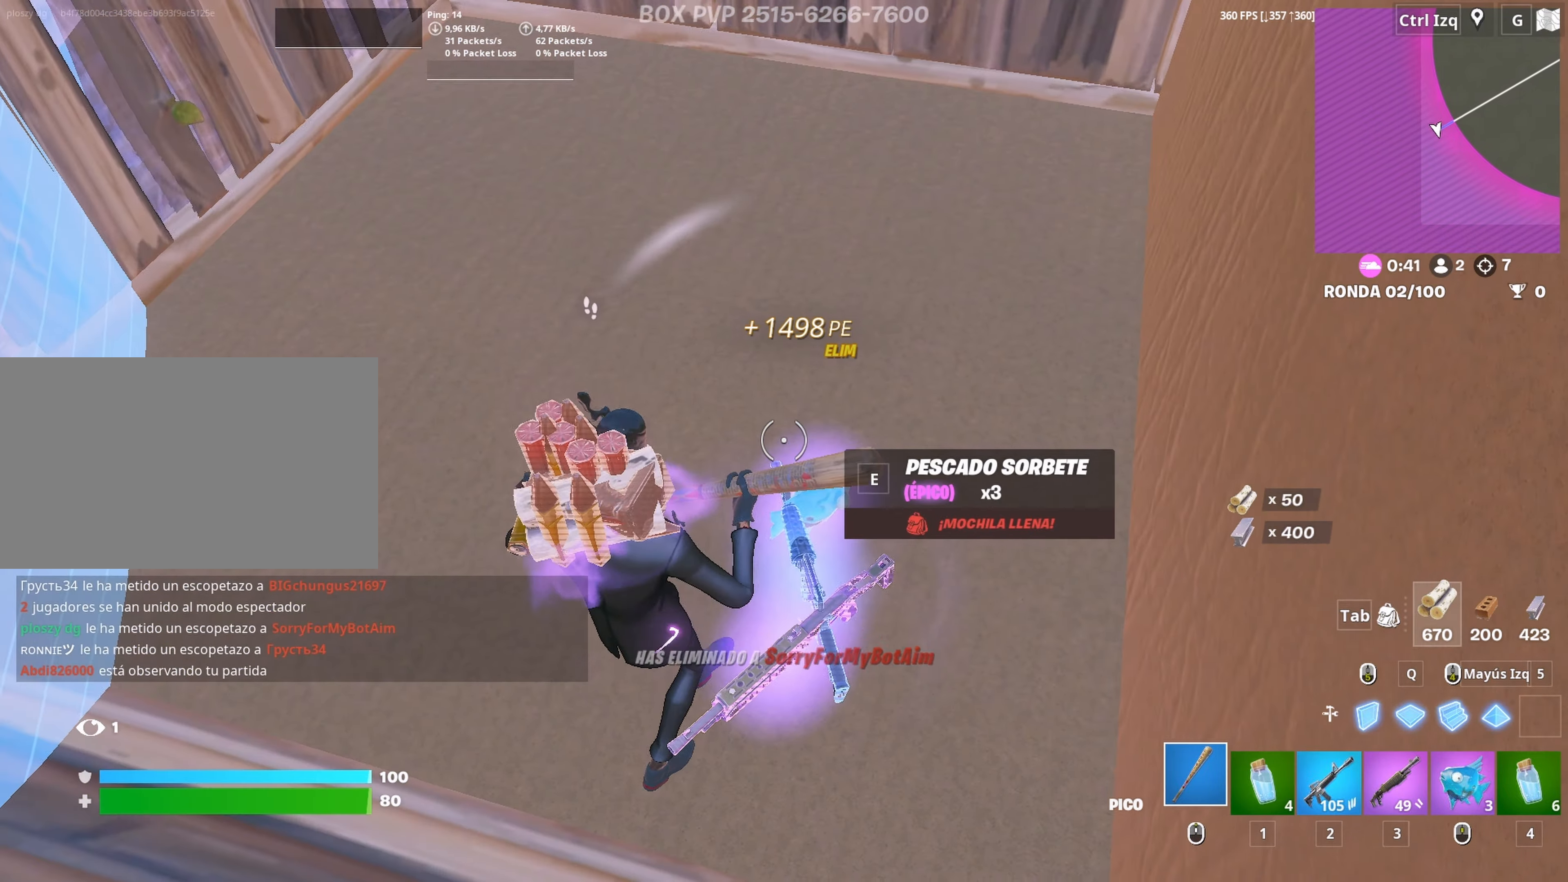
{"keys": ["1", "w"], "mouse": [], "mouse_move": "still", "events": [[483, "1", "down"], [483, "w", "down"]]}
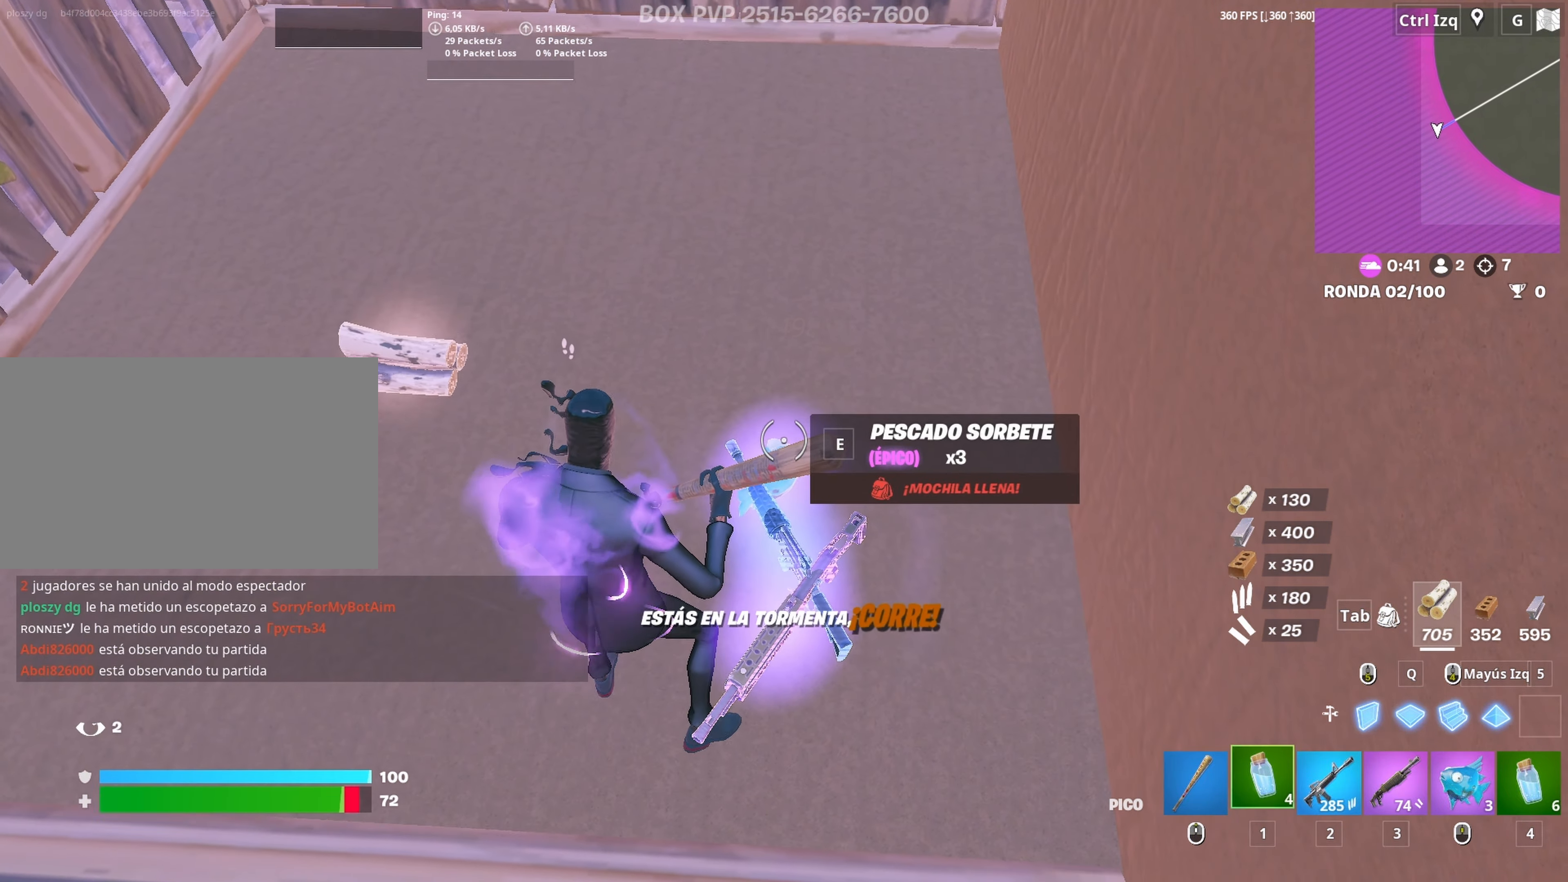
{"keys": ["a", "w"], "mouse": [], "mouse_move": "up", "events": [[83, "1", "up"], [83, "w", "up"], [117, "e", "down"], [217, "e", "up"], [267, "a", "down"], [400, "w", "down"]]}
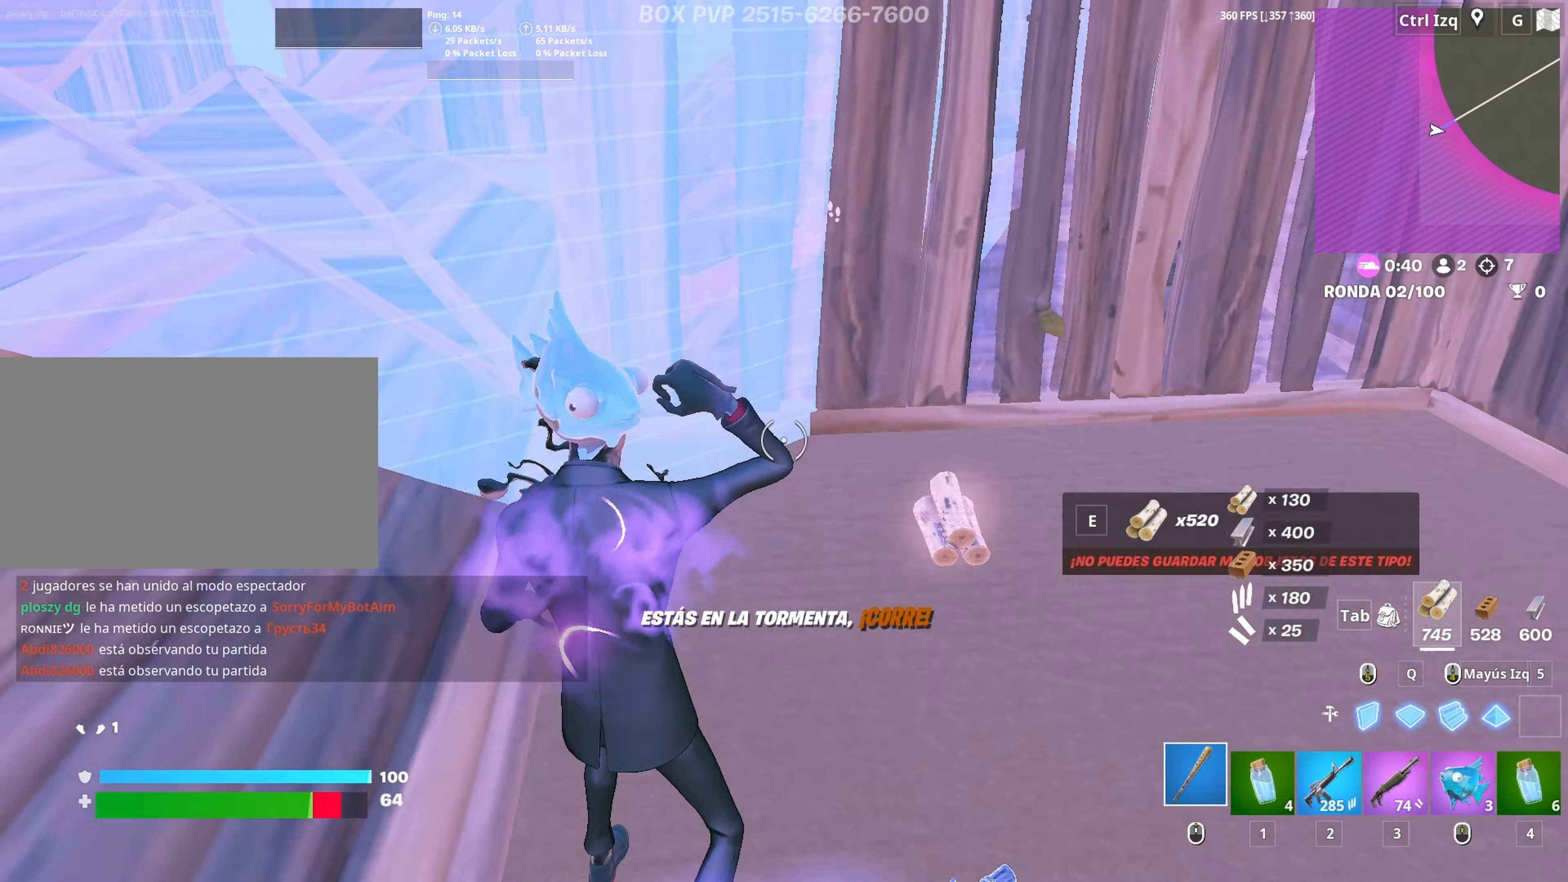
{"keys": ["w"], "mouse": [], "mouse_move": "still", "events": [[83, "v", "down"], [183, "v", "up"], [467, "a", "up"]]}
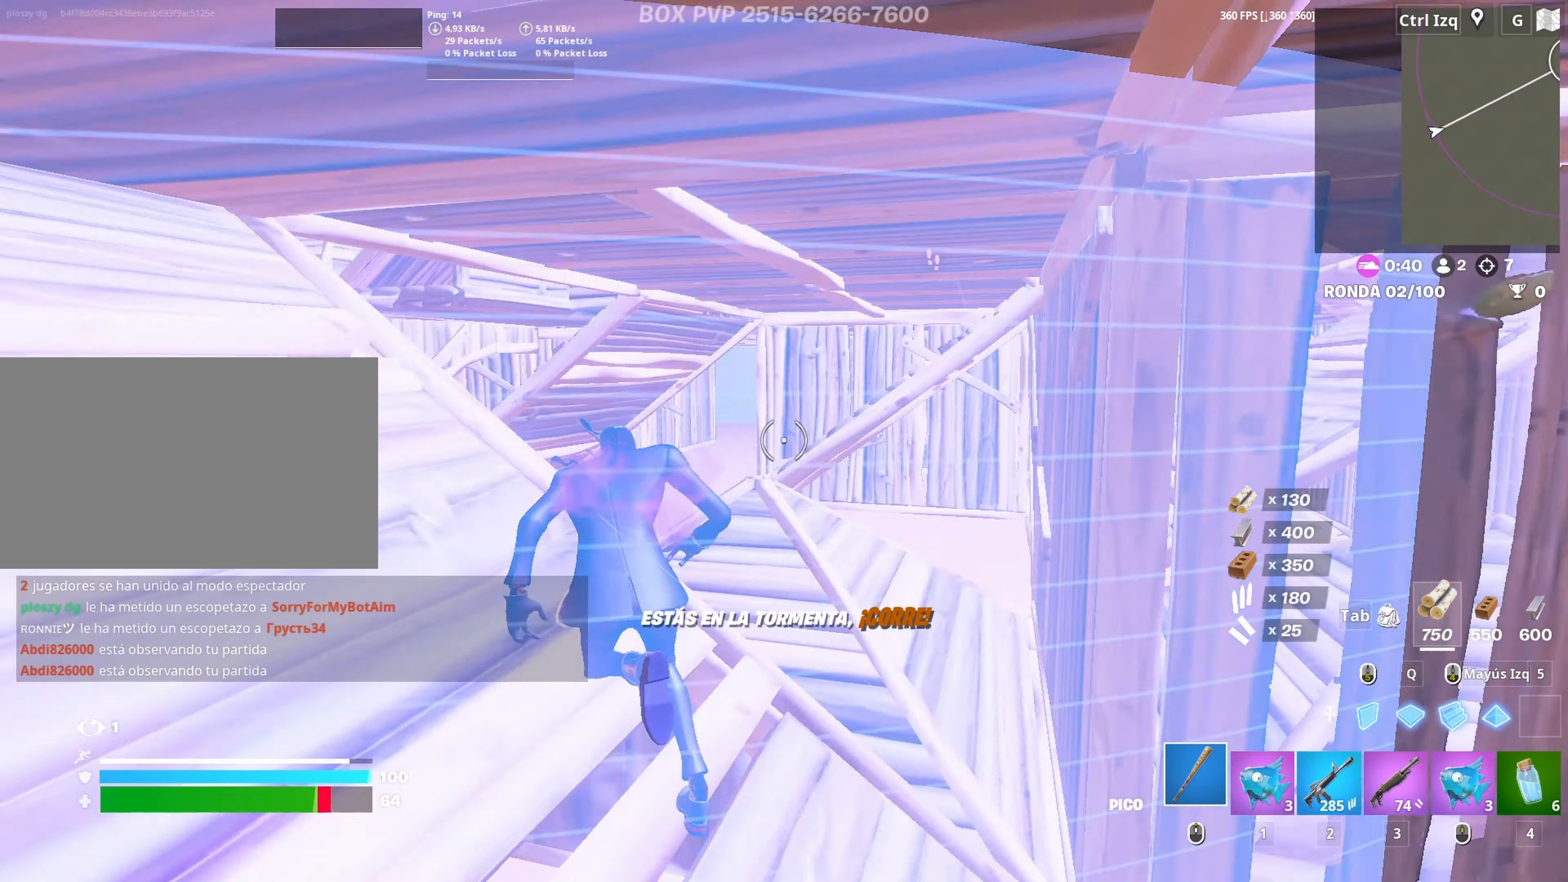
{"keys": ["w"], "mouse": ["left"], "mouse_move": "right", "events": [[333, "w", "up"], [433, "w", "down"], [483, "mouse_left", "down"]]}
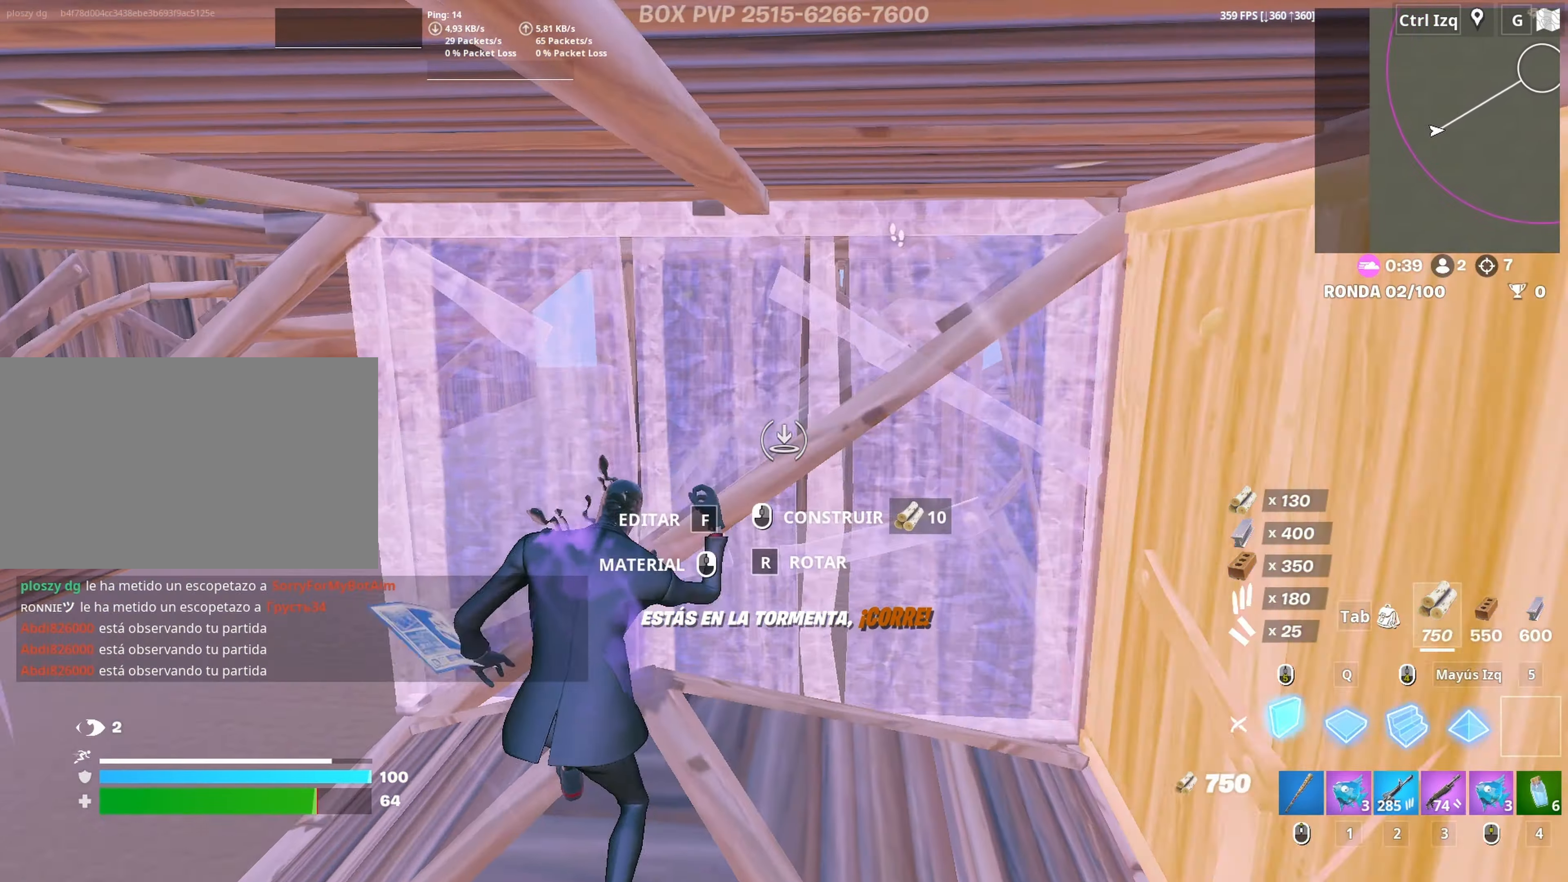
{"keys": [], "mouse": [], "mouse_move": "still", "events": [[83, "1", "down"], [83, "mouse_left", "up"], [167, "1", "up"], [300, "w", "up"], [350, "c", "down"], [400, "c", "up"], [400, "mouse_left", "down"], [500, "mouse_left", "up"]]}
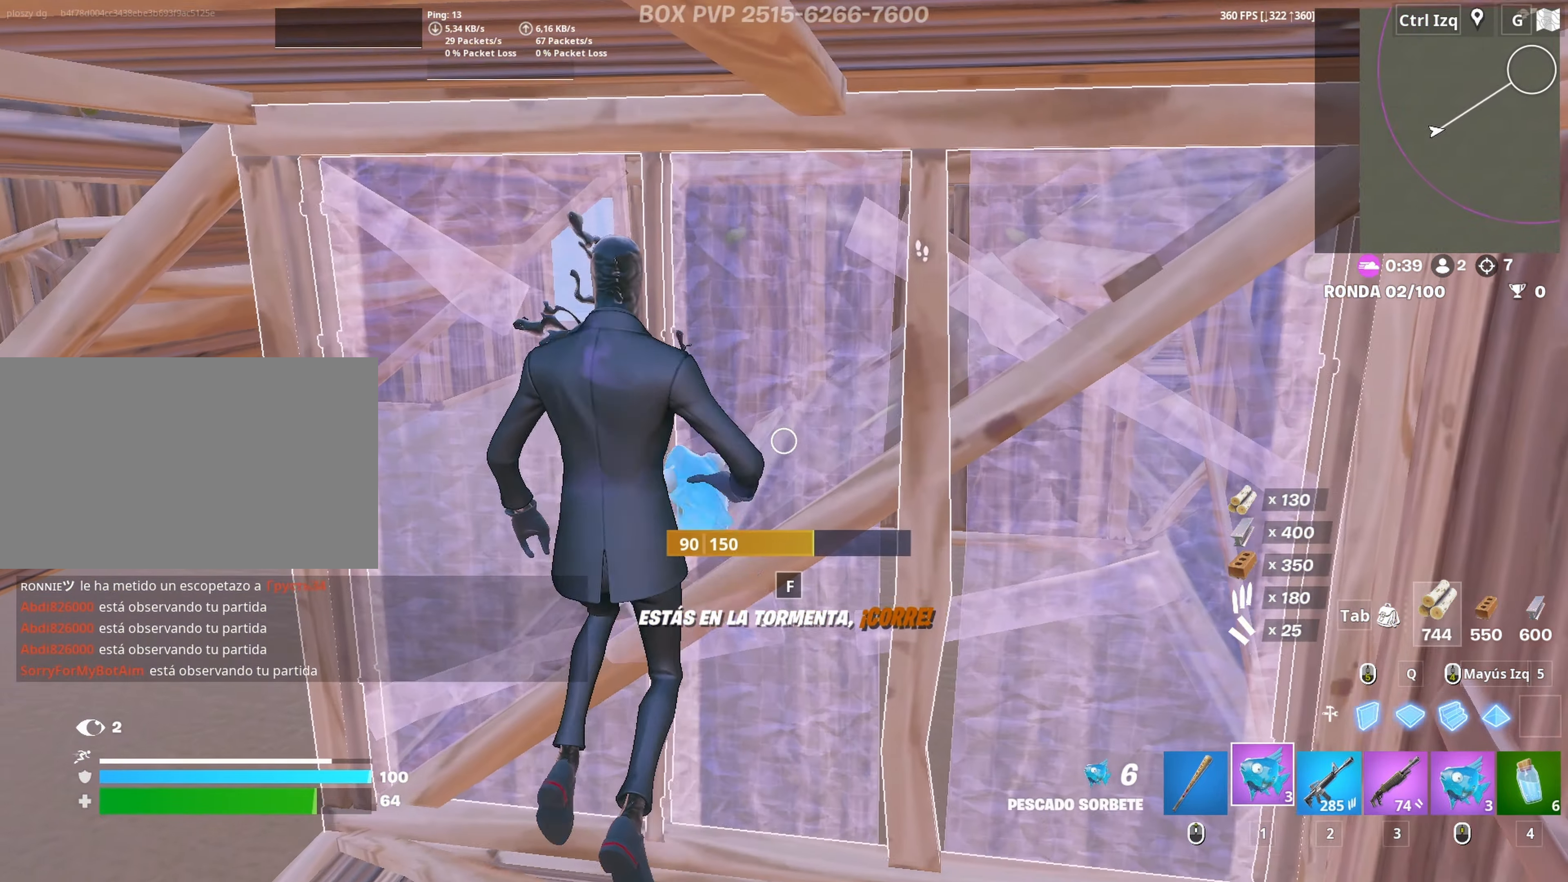
{"keys": [], "mouse": [], "mouse_move": "still", "events": [[50, "mouse_left", "down"], [133, "mouse_left", "up"], [183, "mouse_left", "down"], [333, "mouse_left", "up"]]}
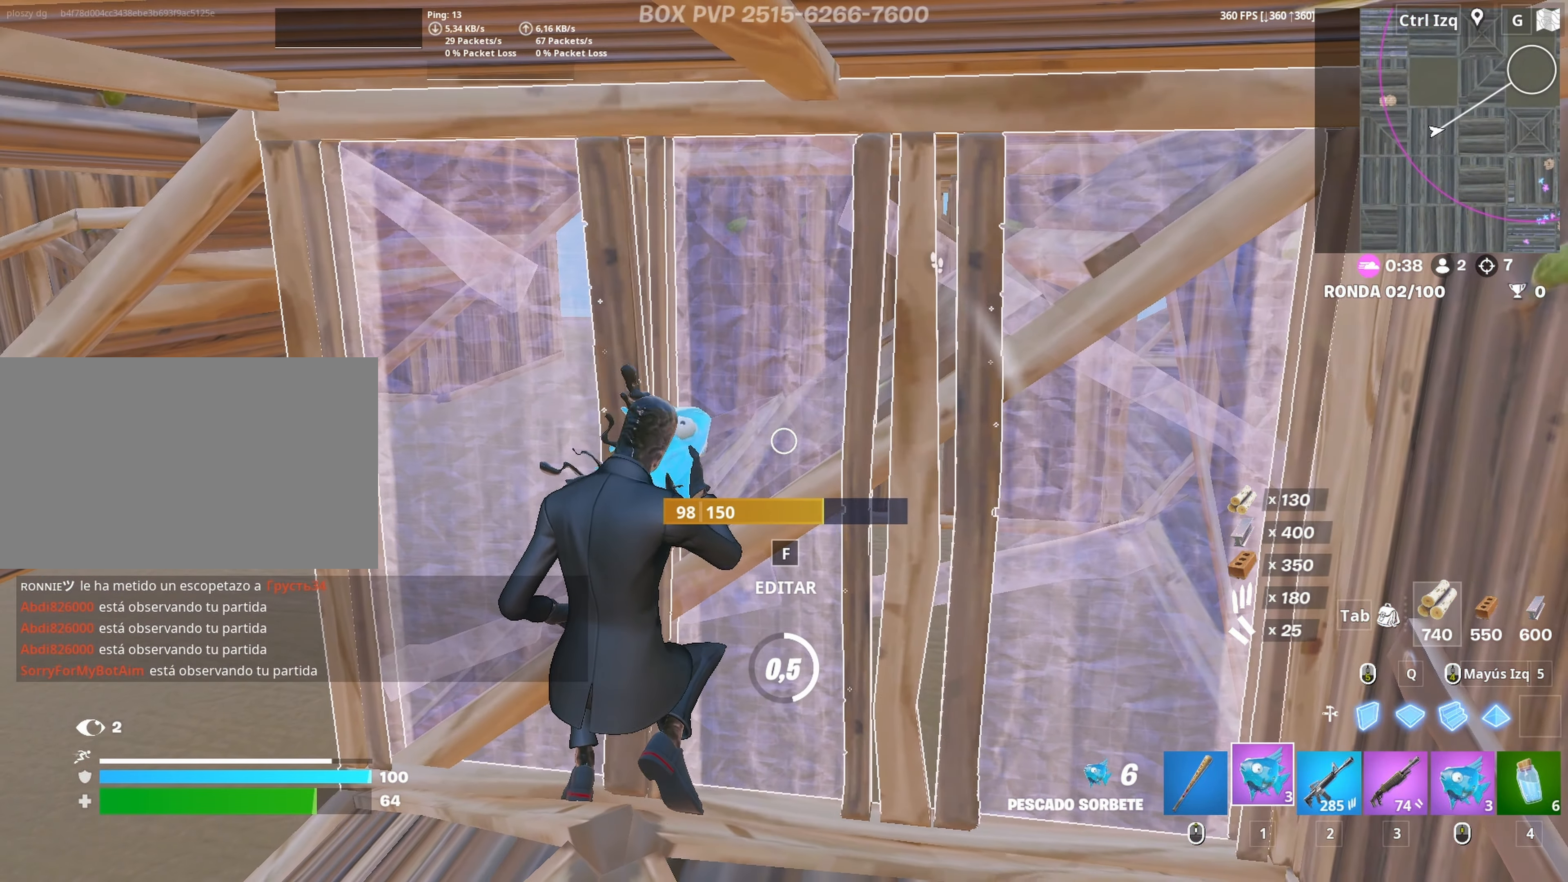
{"keys": ["a", "w"], "mouse": [], "mouse_move": "up", "events": [[383, "a", "down"], [483, "w", "down"]]}
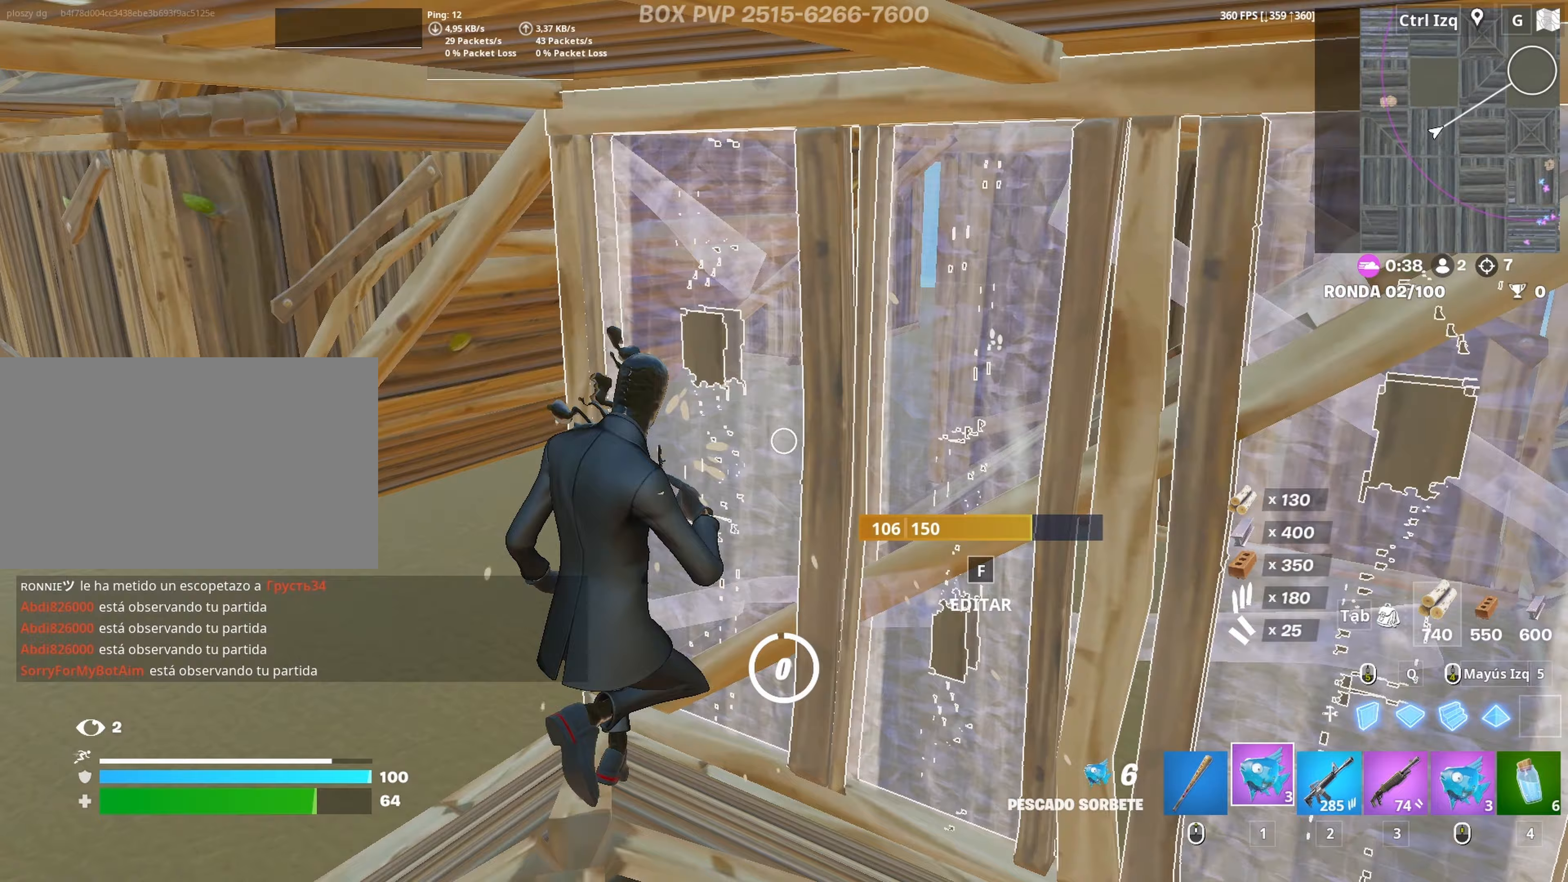
{"keys": ["a", "v", "w"], "mouse": [], "mouse_move": "right", "events": [[217, "space", "down"], [300, "space", "up"], [450, "v", "down"]]}
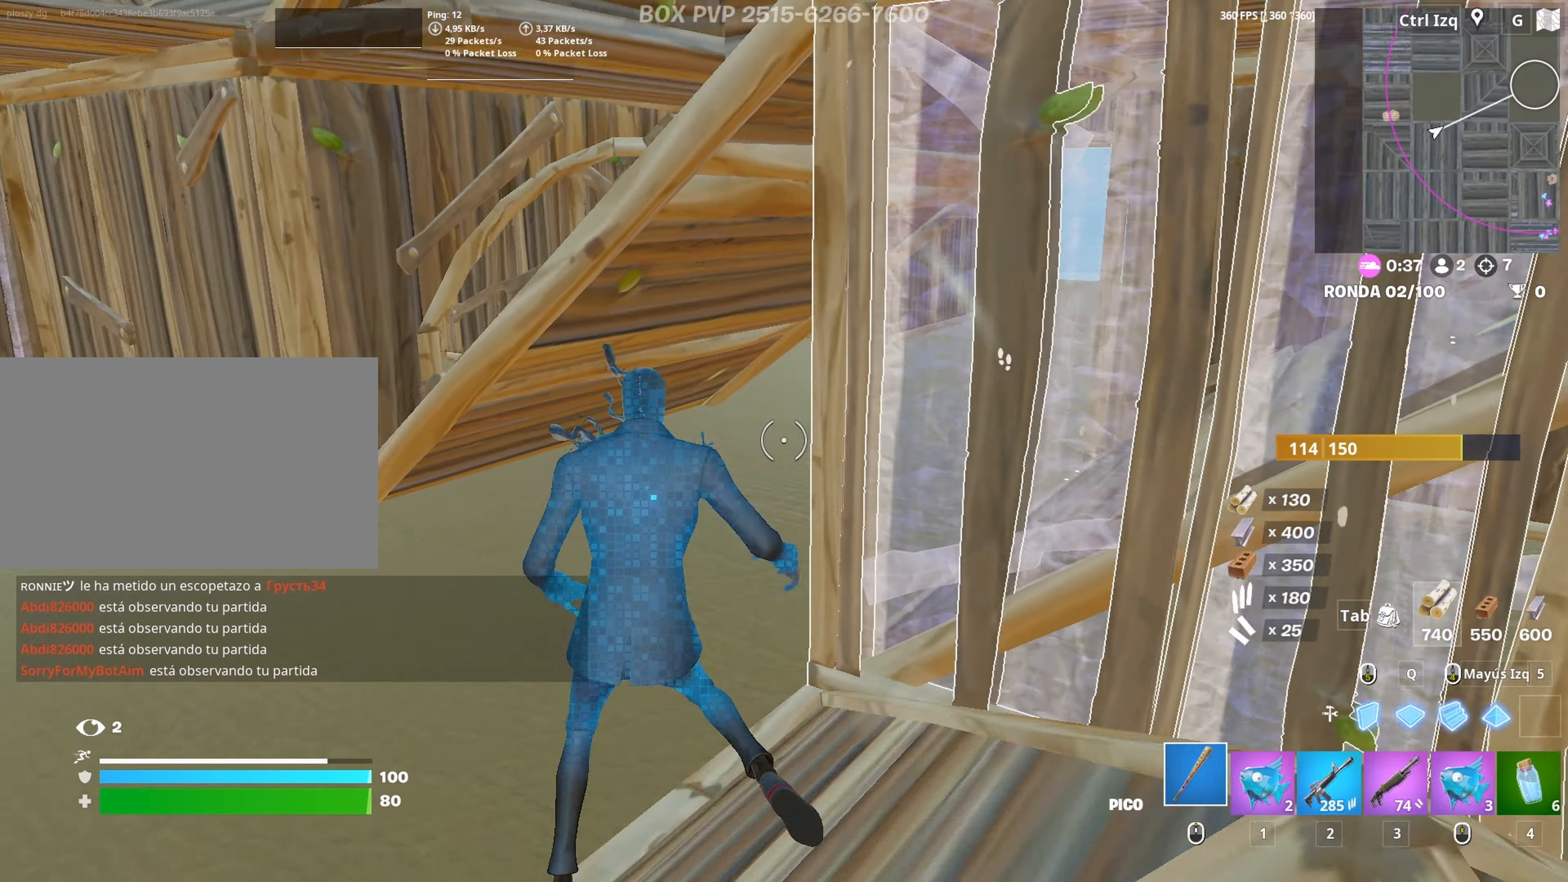
{"keys": ["w"], "mouse": ["left"], "mouse_move": "right", "events": [[50, "a", "up"], [50, "v", "up"], [367, "mouse_left", "down"]]}
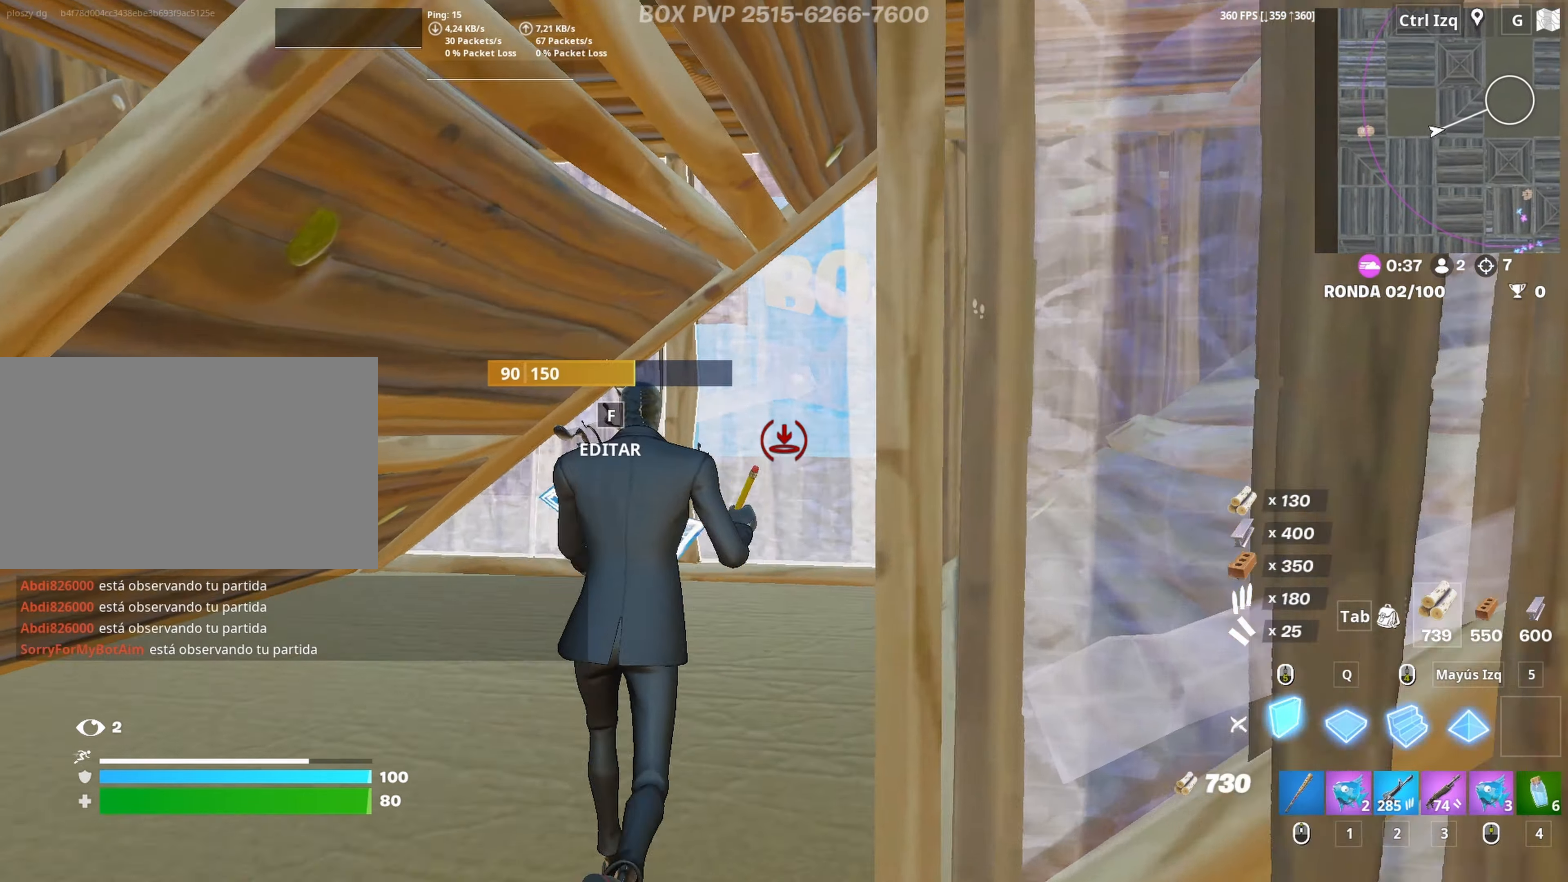
{"keys": ["w"], "mouse": ["left"], "mouse_move": "left", "events": [[50, "mouse_left", "up"], [117, "f", "down"], [150, "f", "up"], [150, "mouse_left", "down"], [250, "f", "down"], [250, "mouse_left", "up"], [300, "f", "up"], [300, "mouse_left", "down"], [433, "f", "down"], [433, "mouse_left", "up"], [483, "f", "up"], [483, "mouse_left", "down"]]}
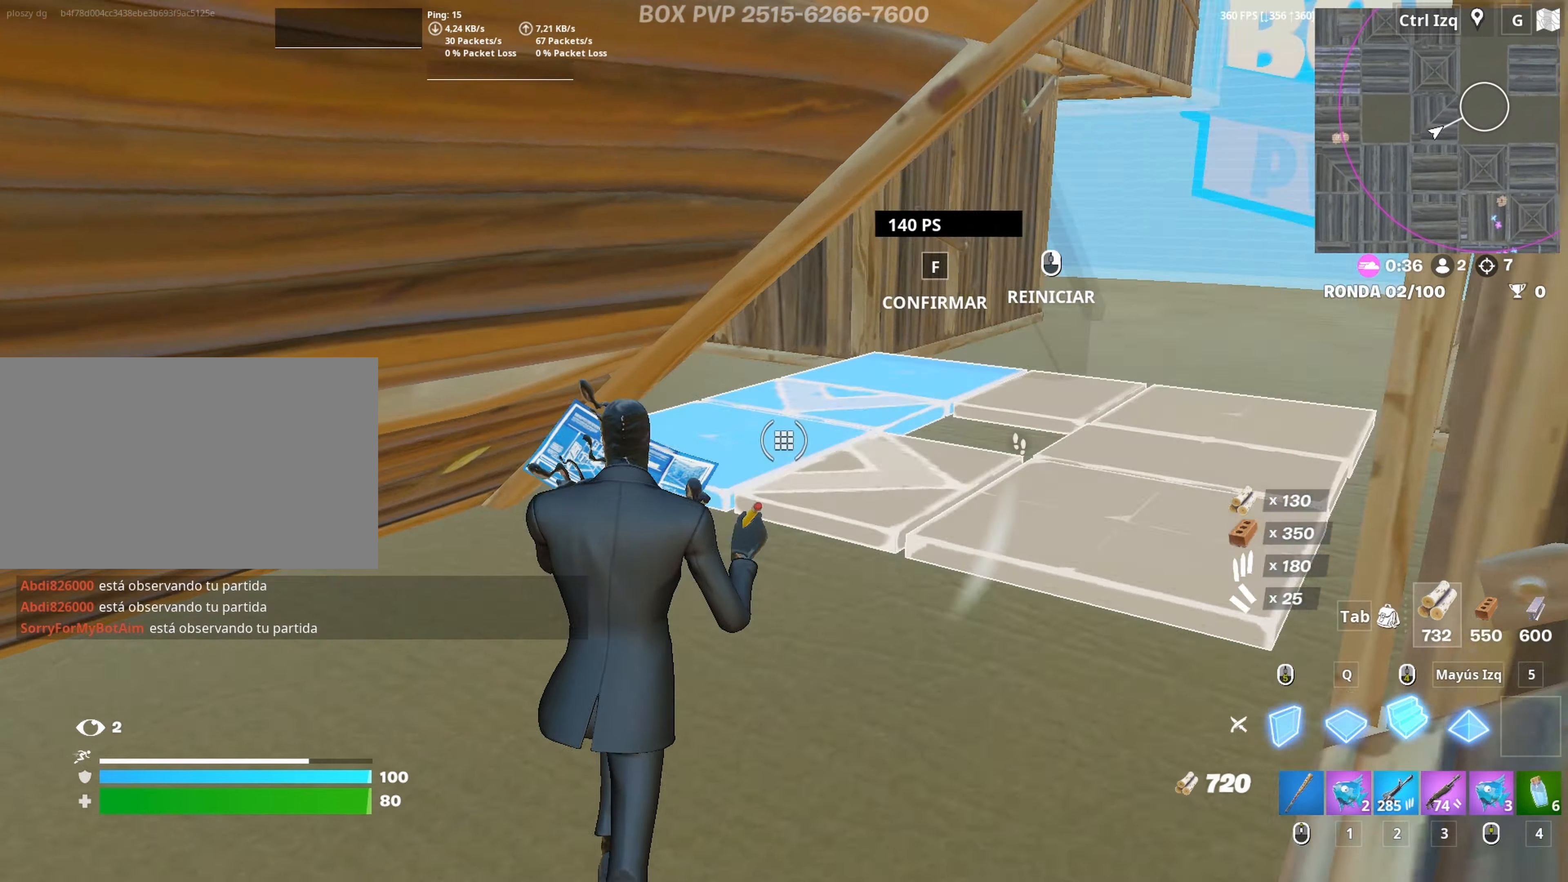
{"keys": ["w"], "mouse": ["left"], "mouse_move": "right", "events": [[67, "f", "down"], [67, "mouse_left", "up"], [117, "f", "up"], [117, "mouse_left", "down"], [167, "d", "down"], [267, "d", "up"]]}
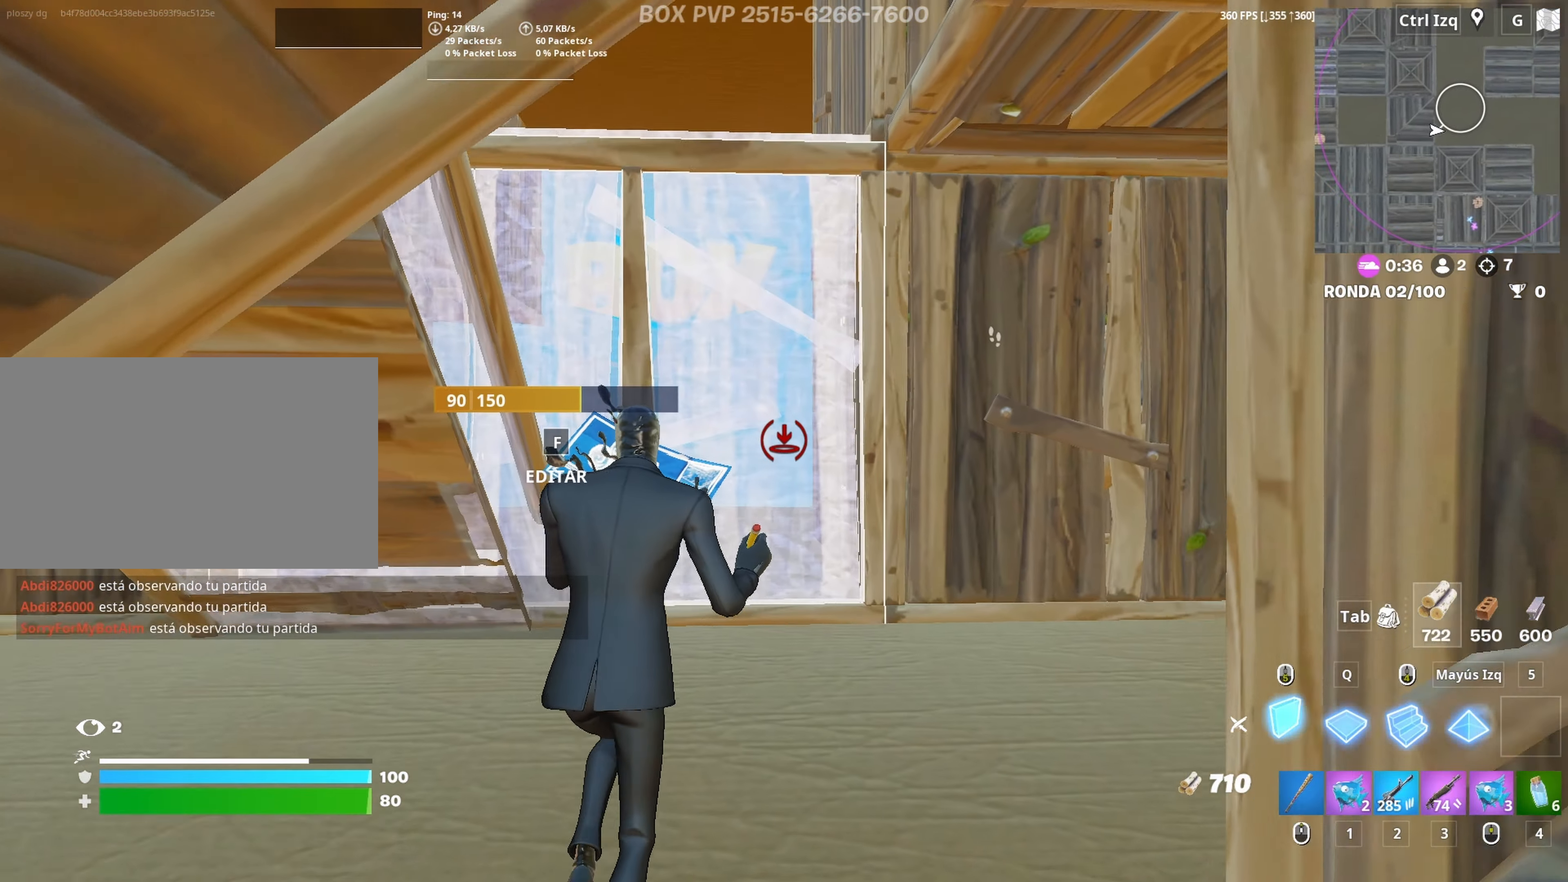
{"keys": ["w"], "mouse": ["left"], "mouse_move": "up-right", "events": [[50, "mouse_left", "up"], [233, "f", "down"], [283, "f", "up"], [283, "mouse_left", "down"], [367, "f", "down"], [417, "f", "up"]]}
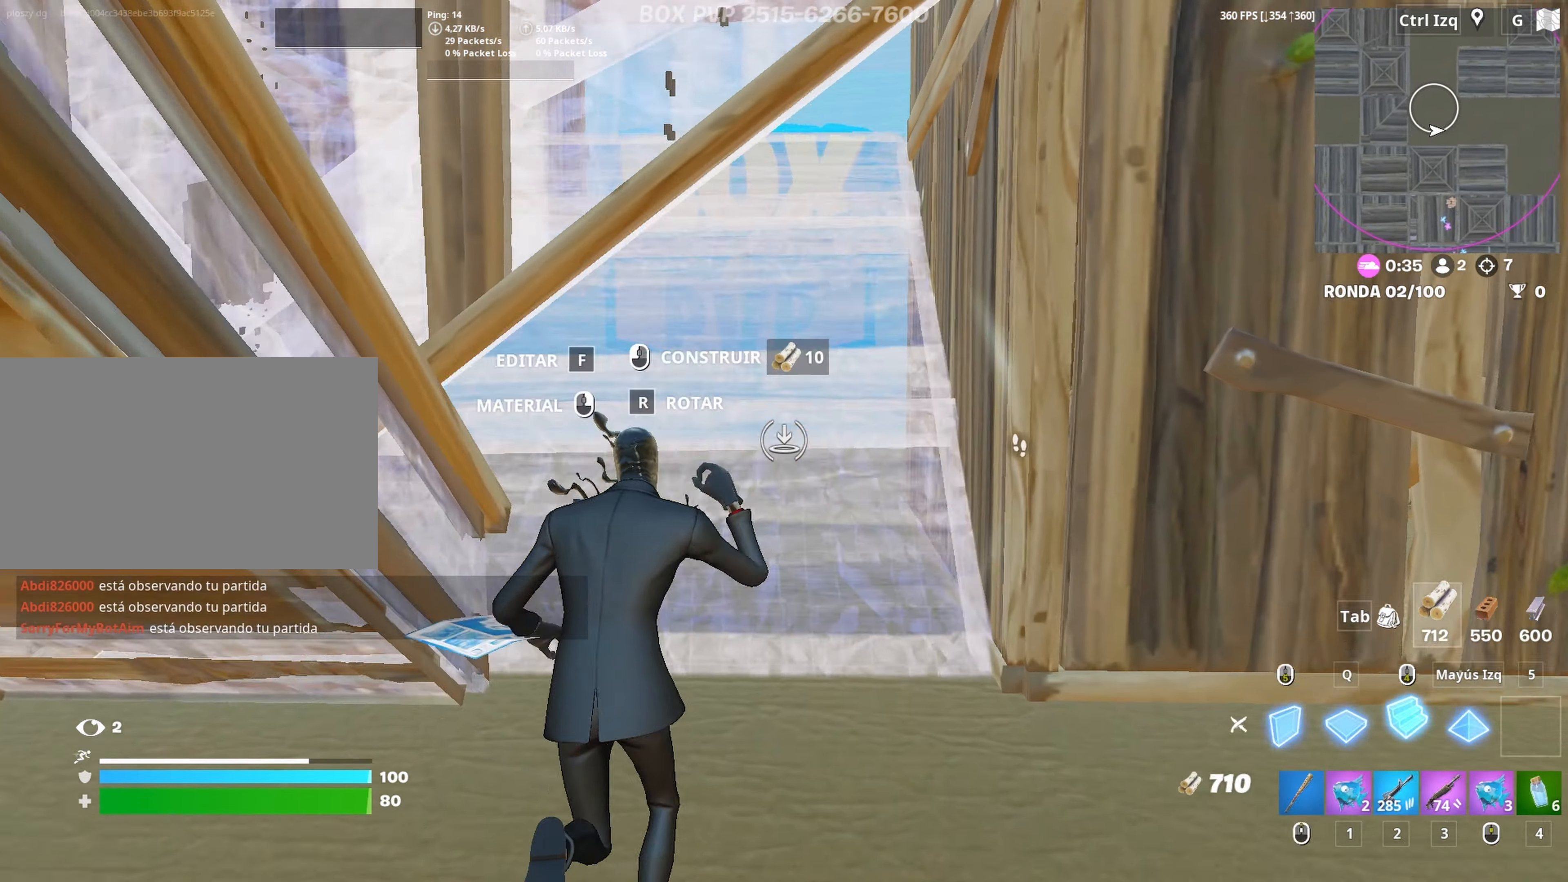
{"keys": ["a"], "mouse": [], "mouse_move": "still", "events": [[67, "mouse_left", "up"], [67, "v", "down"], [100, "v", "up"], [250, "a", "down"], [300, "space", "down"], [333, "w", "up"], [433, "space", "up"]]}
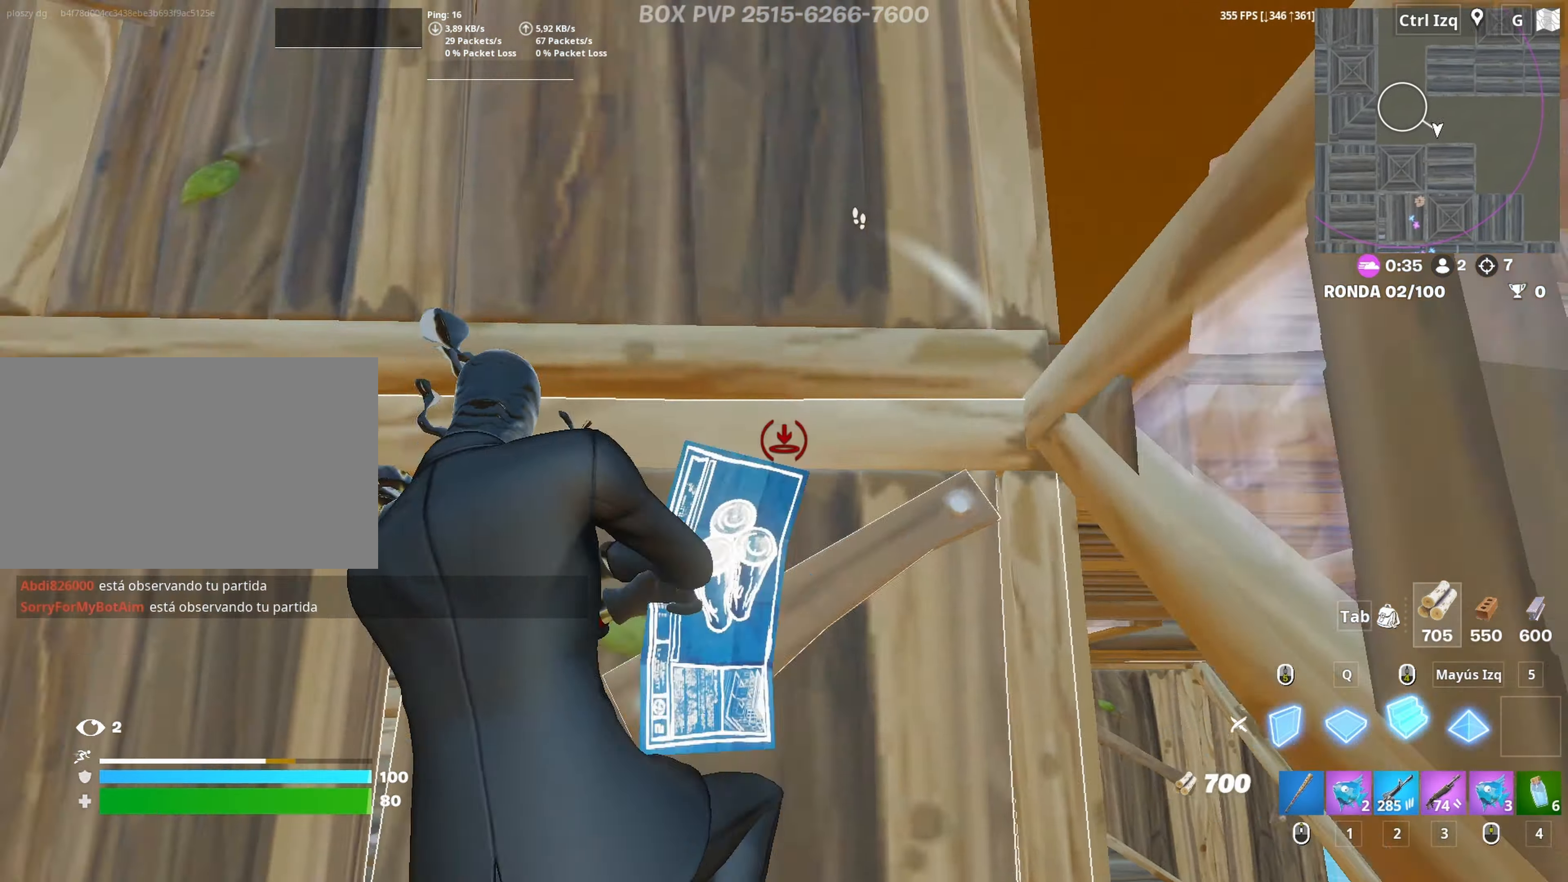
{"keys": ["d"], "mouse": [], "mouse_move": "still", "events": [[117, "mouse_left", "down"], [117, "s", "down"], [317, "a", "up"], [350, "d", "down"], [400, "mouse_left", "up"], [450, "s", "up"]]}
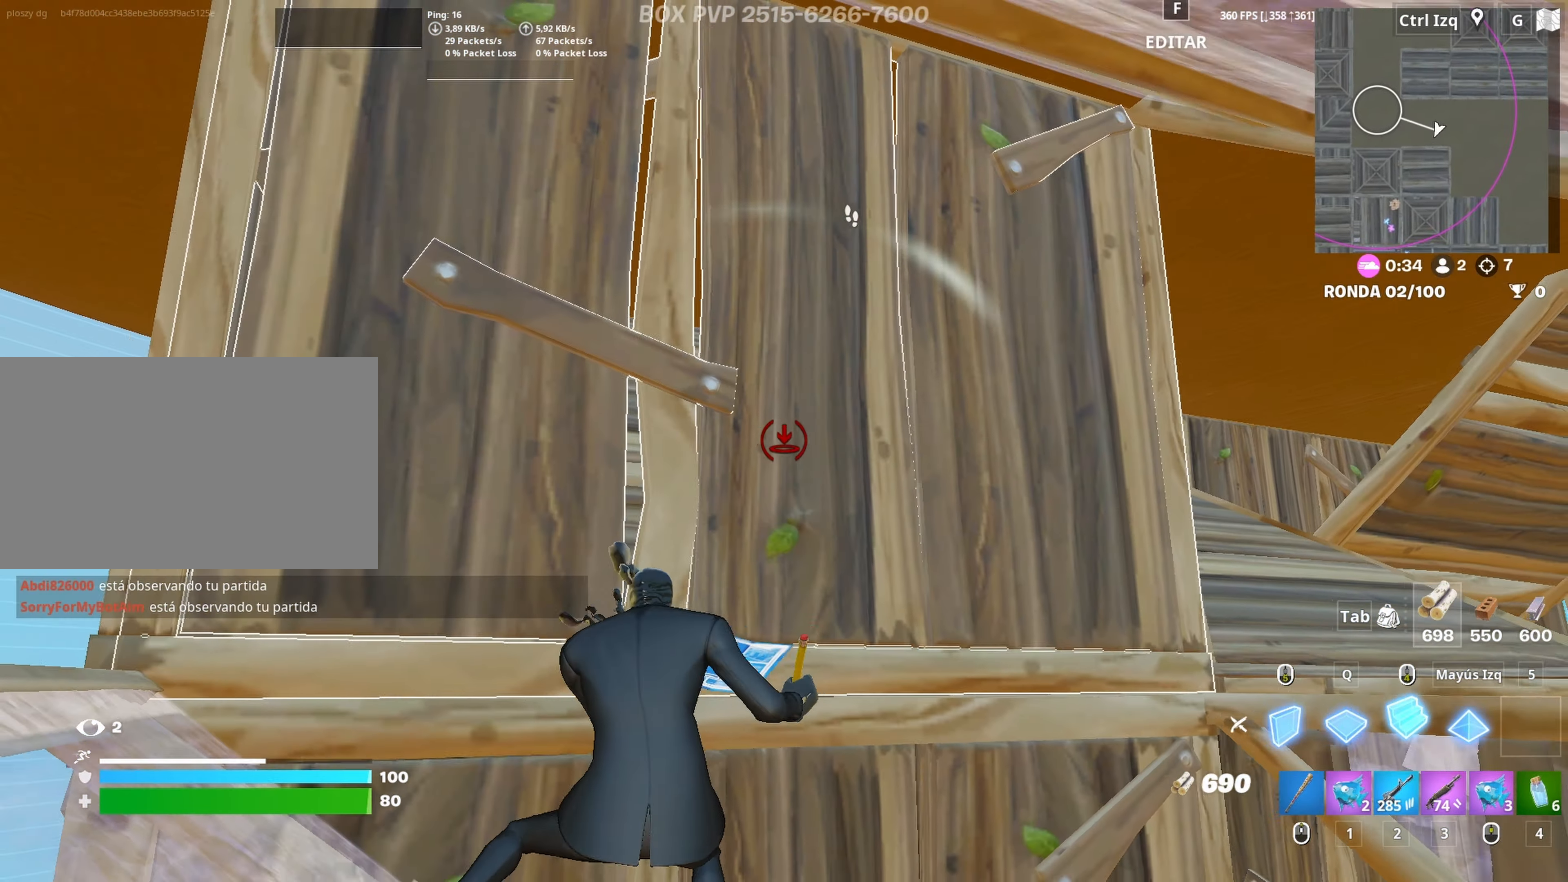
{"keys": ["w"], "mouse": [], "mouse_move": "up", "events": [[83, "w", "down"], [317, "d", "up"], [417, "f", "down"], [417, "v", "down"], [467, "f", "up"], [467, "v", "up"]]}
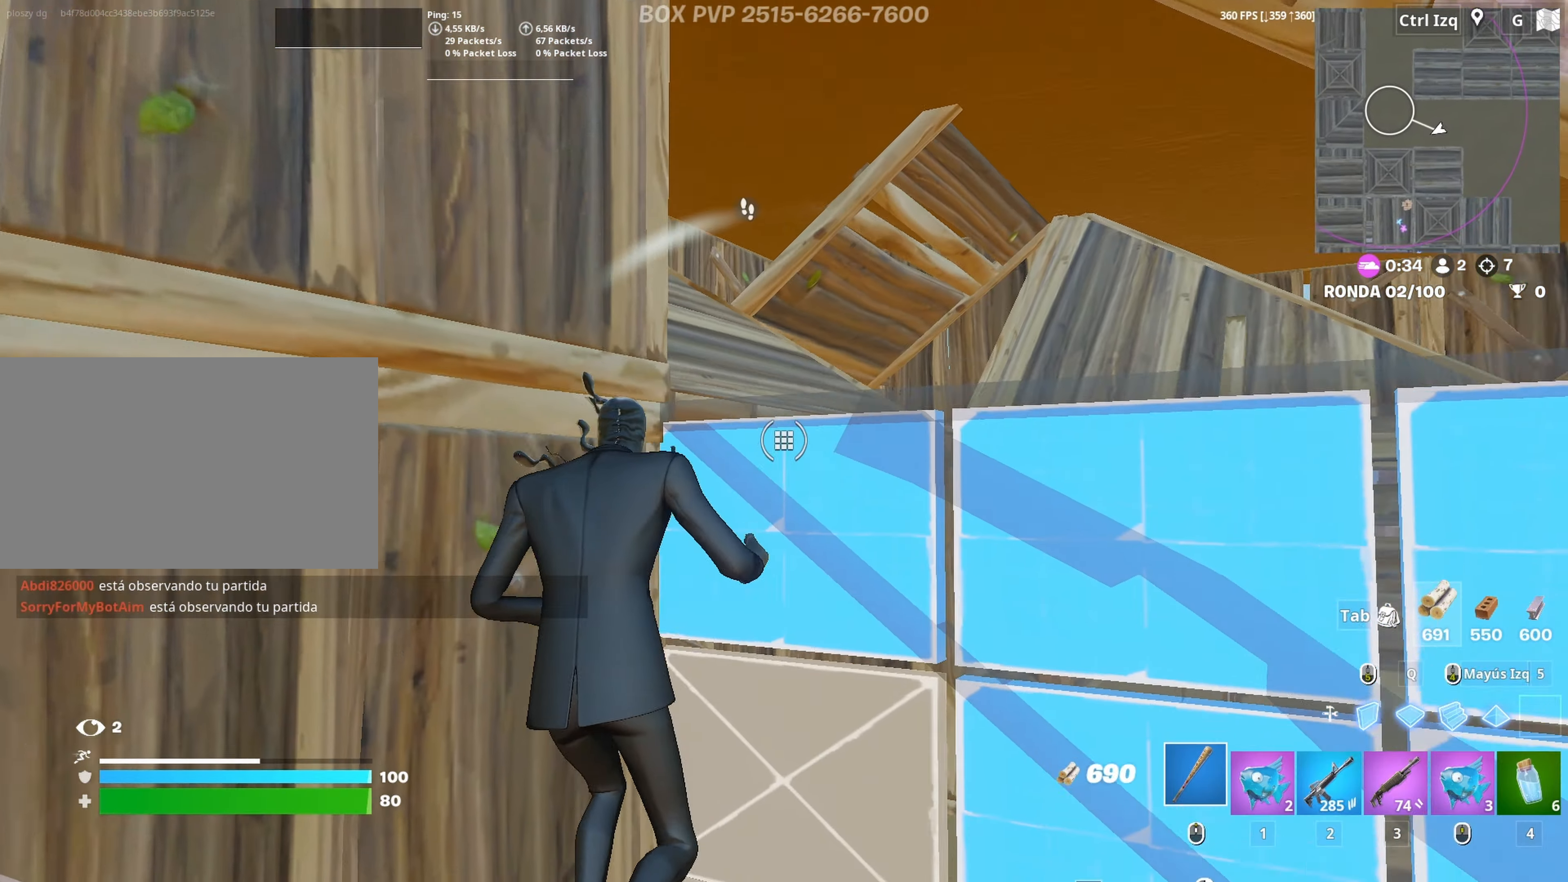
{"keys": ["3", "w"], "mouse": ["left"], "mouse_move": "left", "events": [[50, "d", "down"], [100, "space", "down"], [200, "q", "down"], [250, "mouse_left", "down"], [250, "space", "up"], [300, "d", "up"], [383, "shift", "down"], [433, "q", "up"], [483, "3", "down"], [483, "shift", "up"]]}
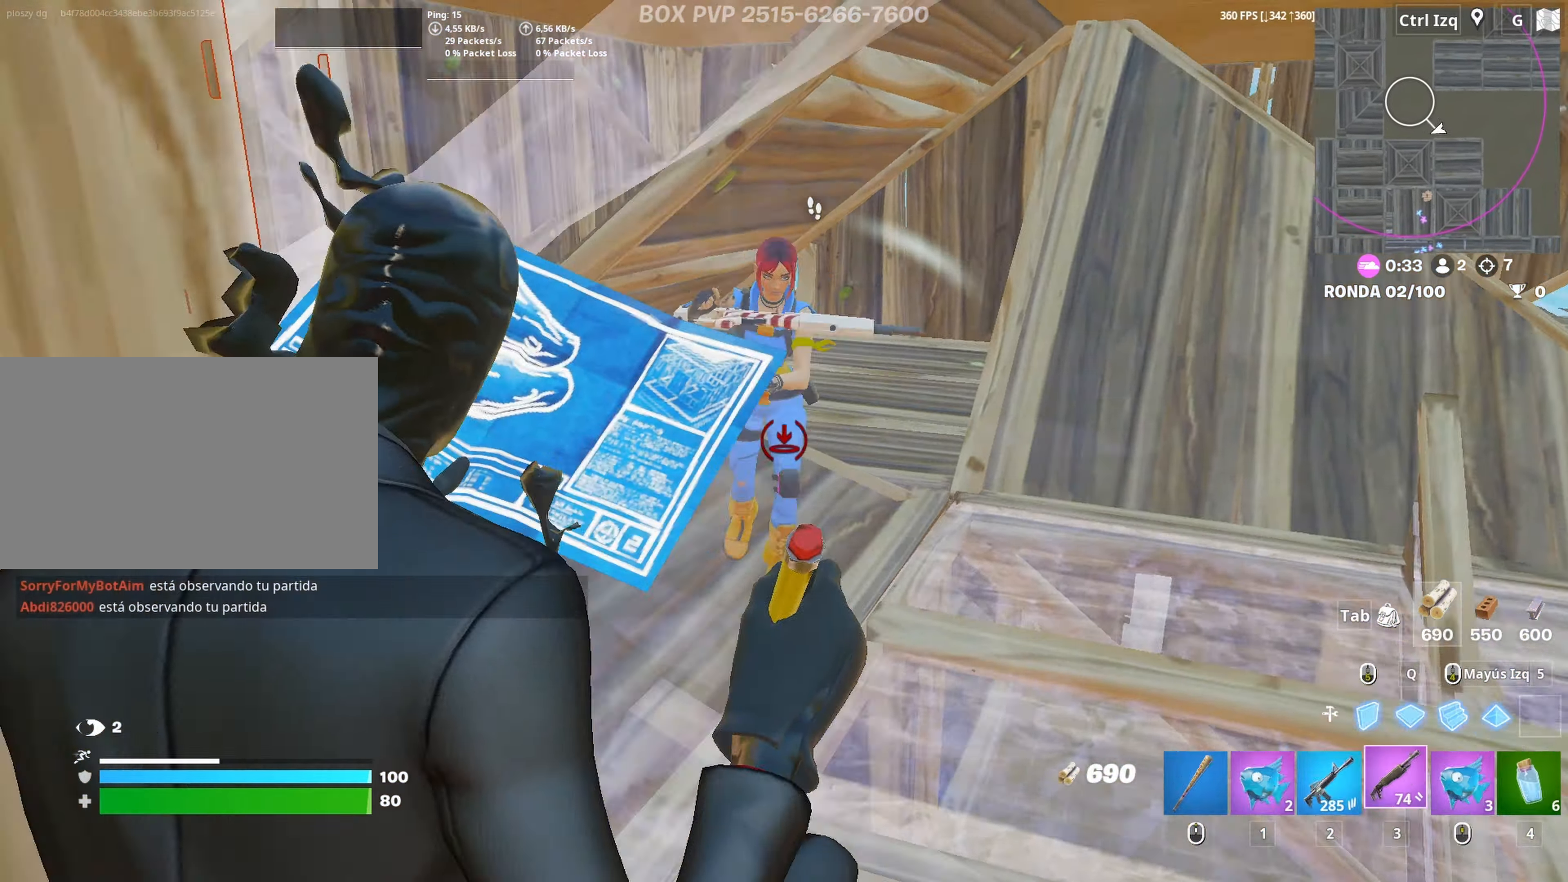
{"keys": ["d", "s"], "mouse": [], "mouse_move": "up", "events": [[33, "3", "up"], [117, "a", "down"], [217, "3", "down"], [267, "3", "up"], [267, "mouse_left", "up"], [267, "w", "up"], [350, "s", "down"], [400, "a", "up"], [400, "d", "down"]]}
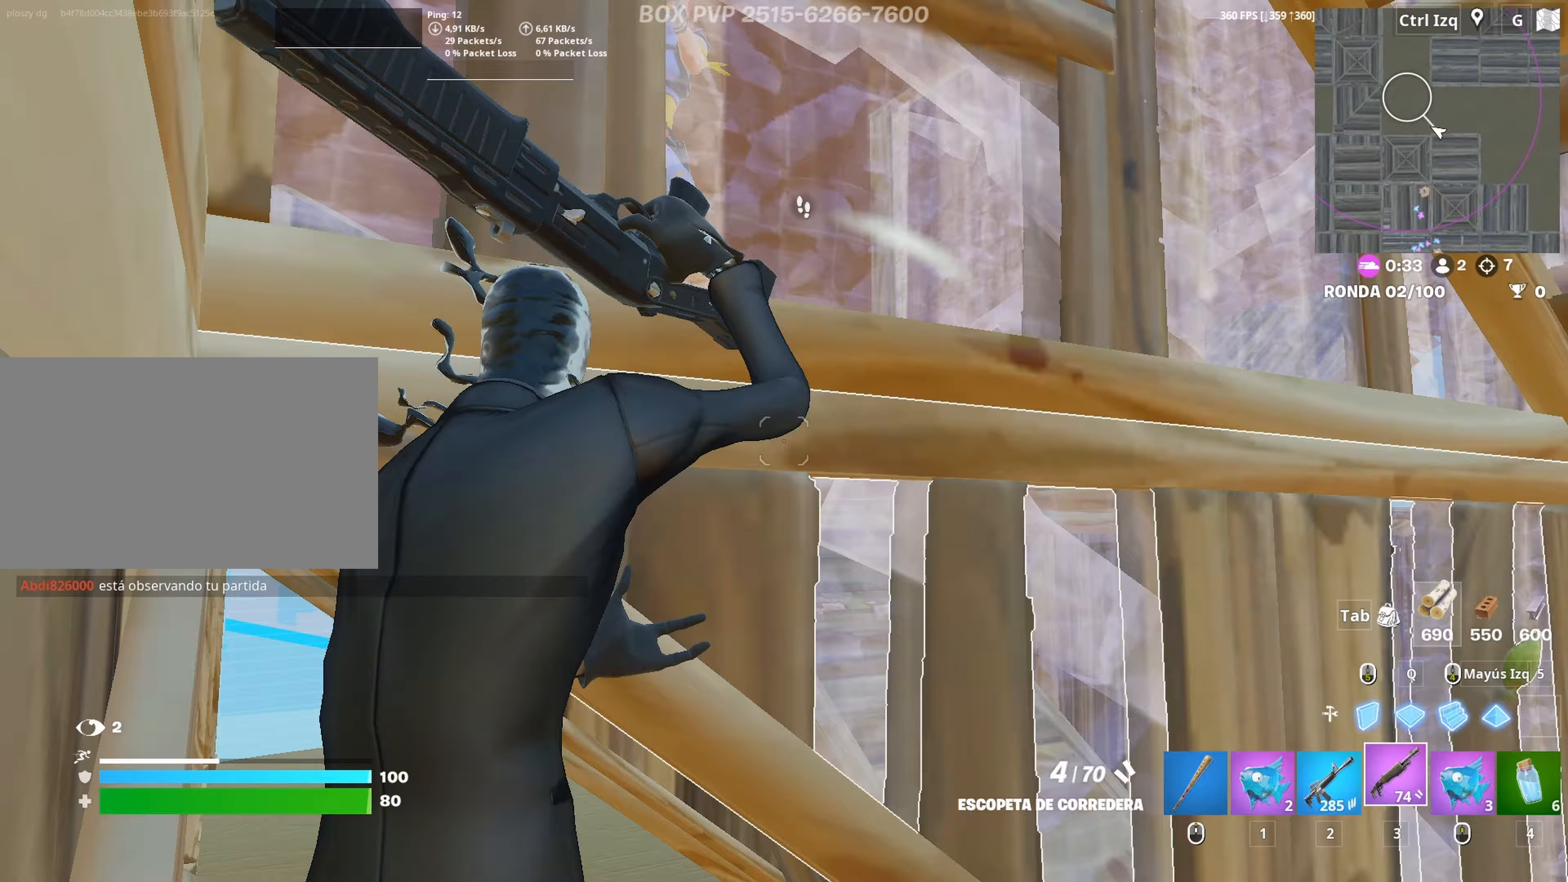
{"keys": ["a", "d", "s", "space"], "mouse": [], "mouse_move": "down-left", "events": [[50, "s", "up"], [233, "s", "down"], [283, "a", "down"], [417, "space", "down"]]}
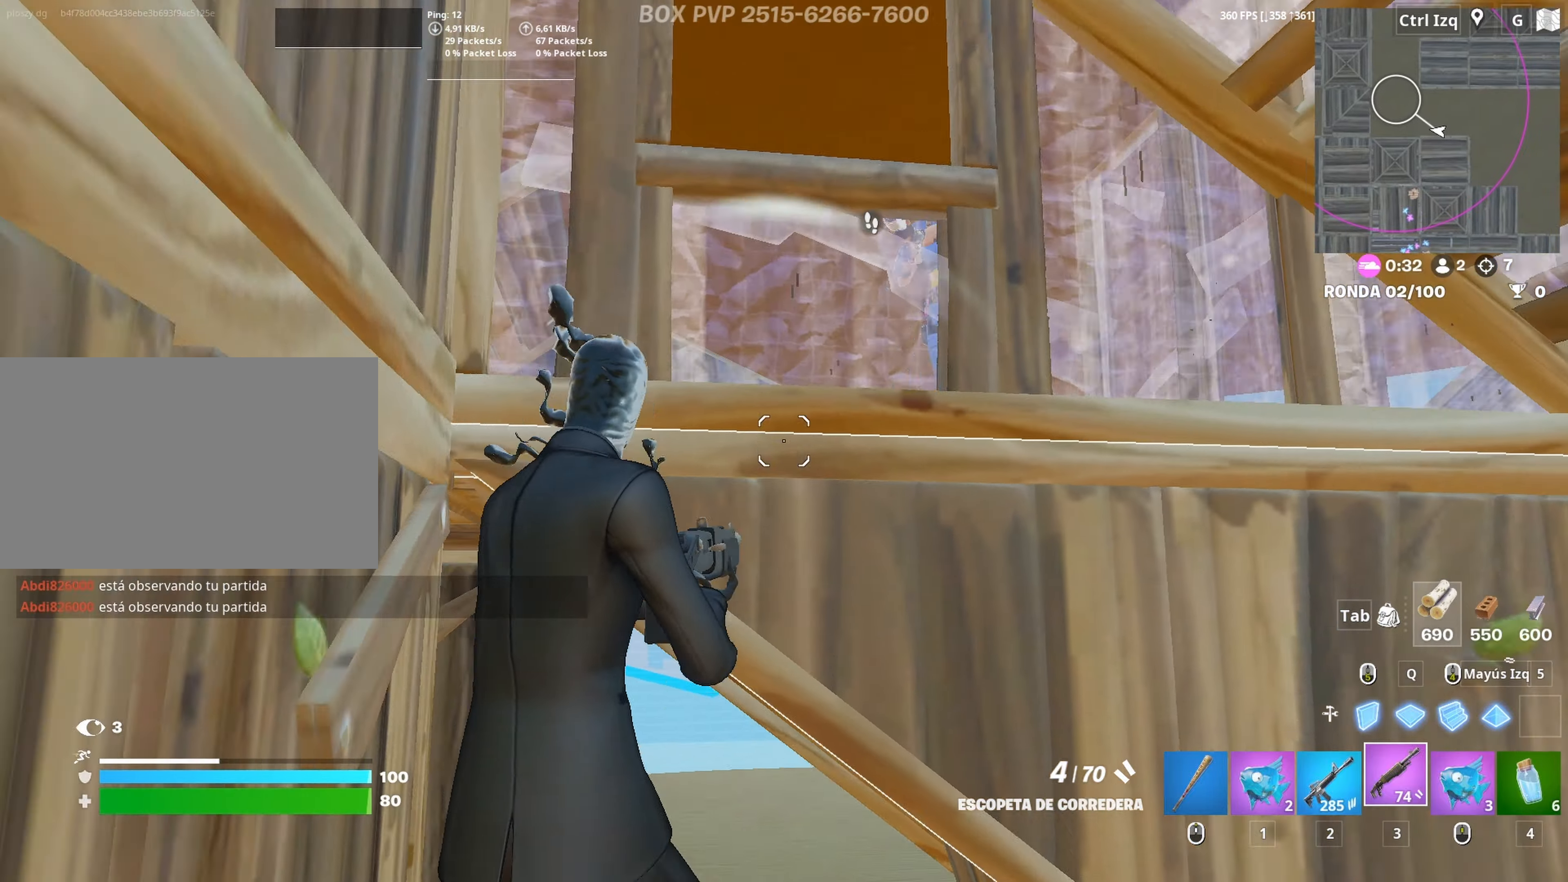
{"keys": ["d"], "mouse": ["left"], "mouse_move": "down-left", "events": [[17, "a", "up"], [67, "space", "up"], [100, "s", "up"], [333, "mouse_left", "down"]]}
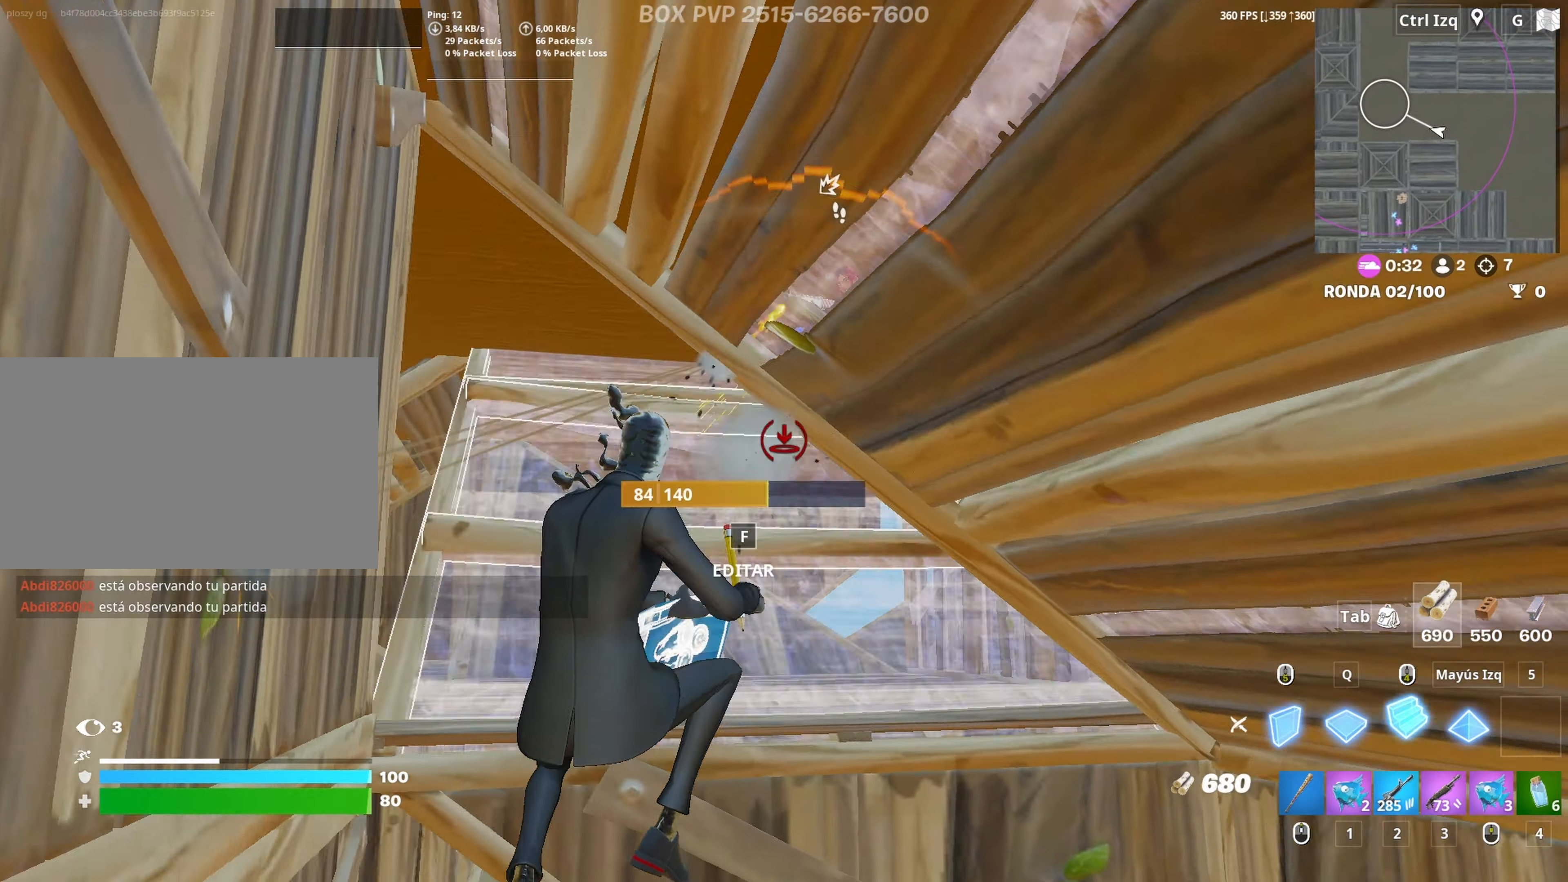
{"keys": ["w"], "mouse": ["left"], "mouse_move": "left", "events": [[33, "w", "down"], [217, "mouse_left", "up"], [267, "d", "up"], [400, "a", "down"], [450, "f", "down"], [500, "a", "up"], [500, "f", "up"], [500, "mouse_left", "down"]]}
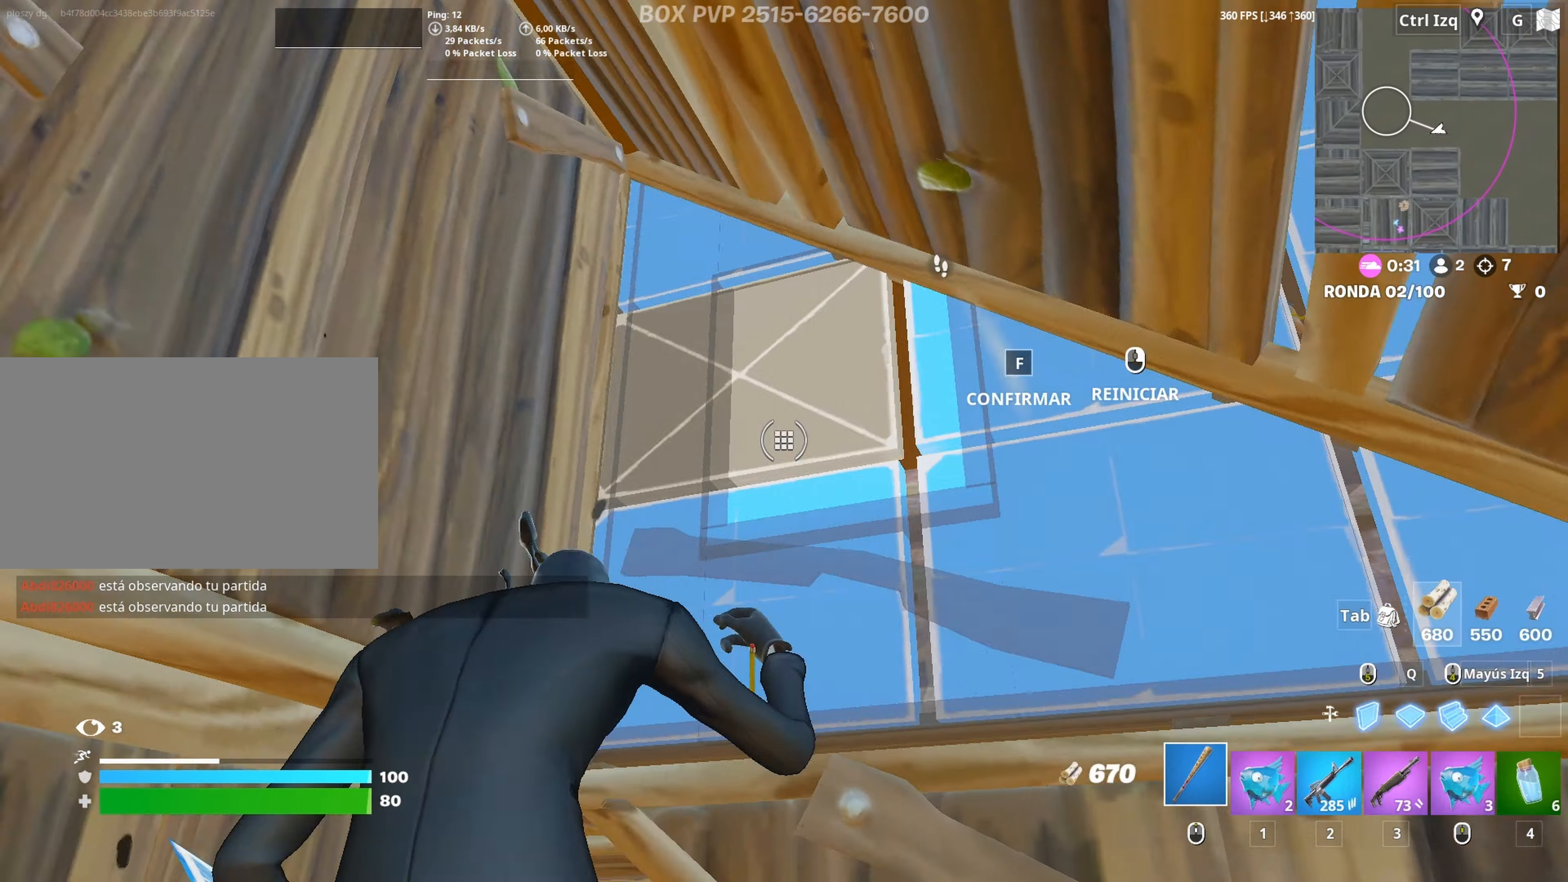
{"keys": ["a", "f", "w"], "mouse": [], "mouse_move": "right", "events": [[83, "f", "down"], [133, "f", "up"], [133, "space", "down"], [183, "mouse_left", "up"], [233, "space", "up"], [333, "f", "down"], [333, "mouse_left", "down"], [367, "a", "down"], [367, "f", "up"], [467, "f", "down"], [467, "mouse_left", "up"]]}
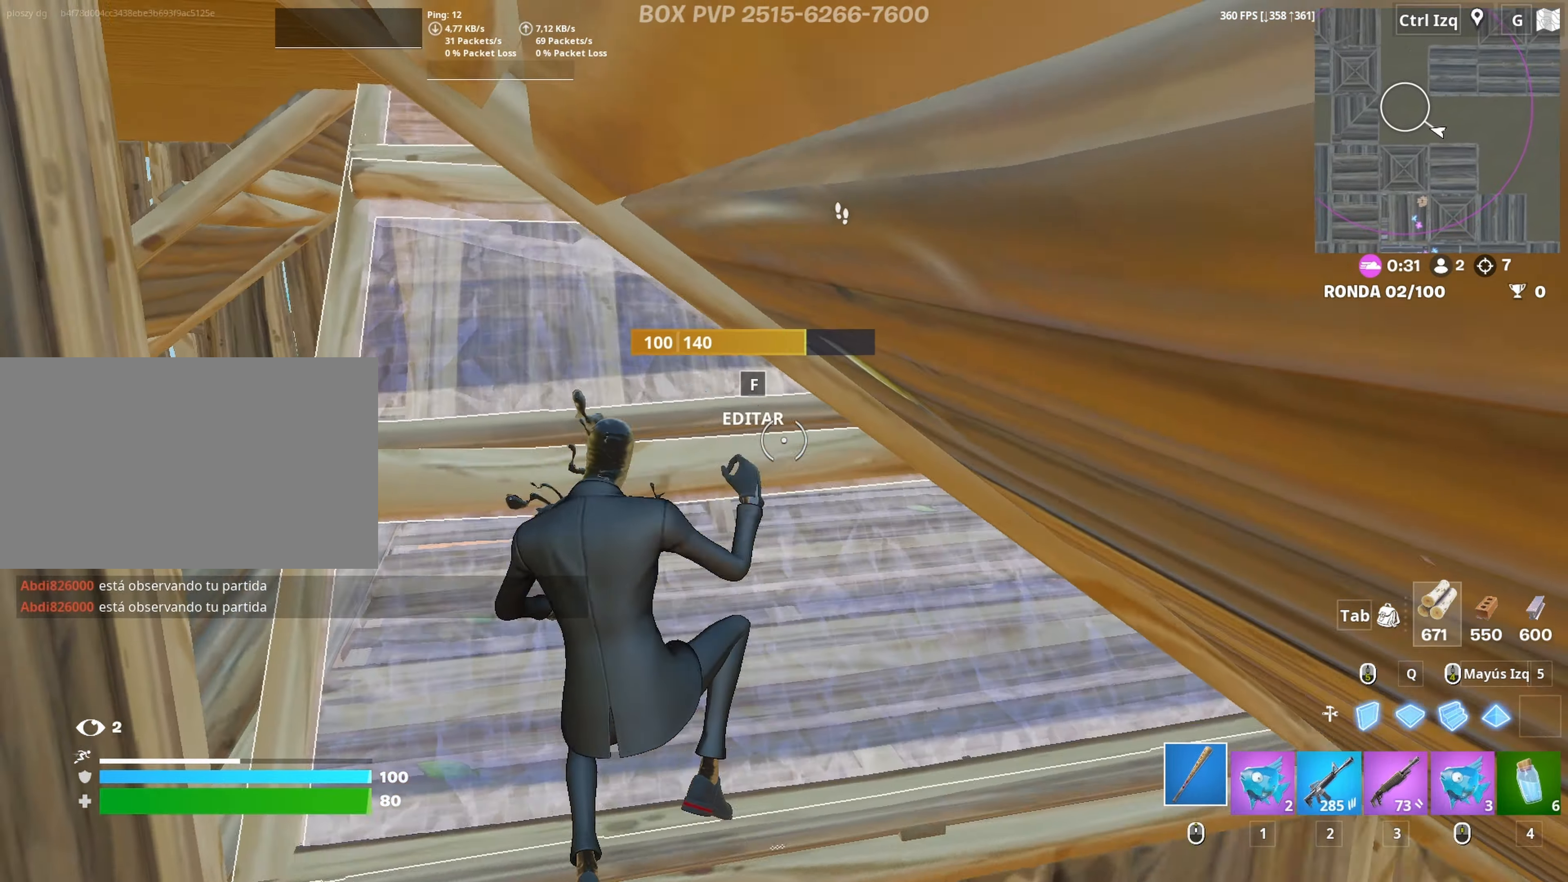
{"keys": ["a", "d", "s"], "mouse": [], "mouse_move": "down", "events": [[17, "mouse_left", "down"], [50, "f", "up"], [150, "3", "down"], [200, "3", "up"], [200, "mouse_left", "up"], [300, "w", "up"], [483, "d", "down"], [483, "s", "down"]]}
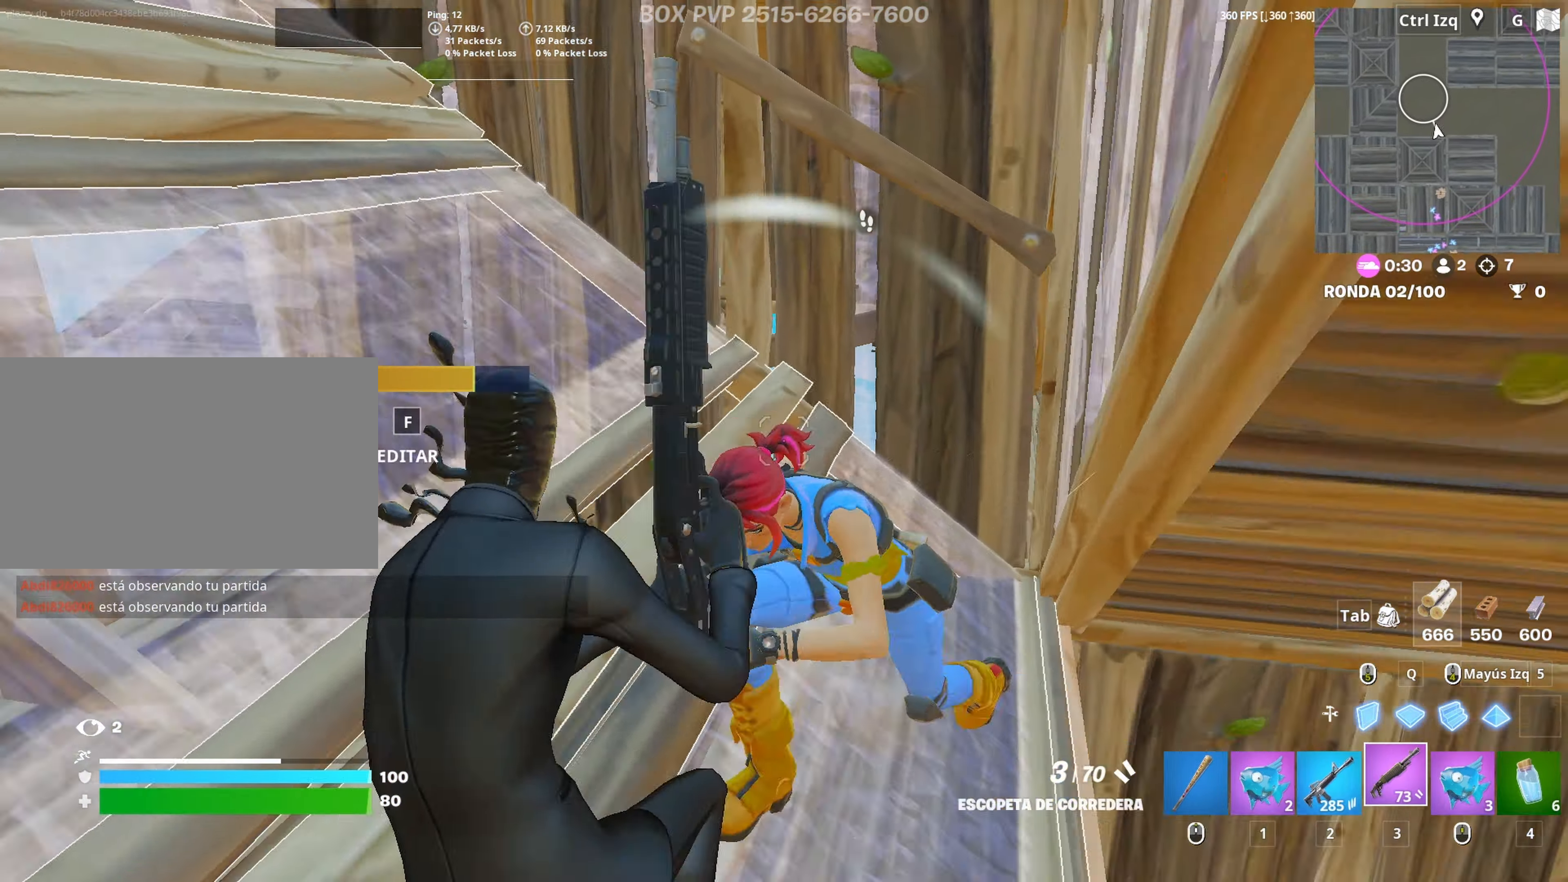
{"keys": ["s"], "mouse": [], "mouse_move": "left", "events": [[33, "a", "up"], [167, "d", "up"], [217, "mouse_left", "down"], [267, "2", "down"], [317, "mouse_left", "up"], [350, "2", "up"]]}
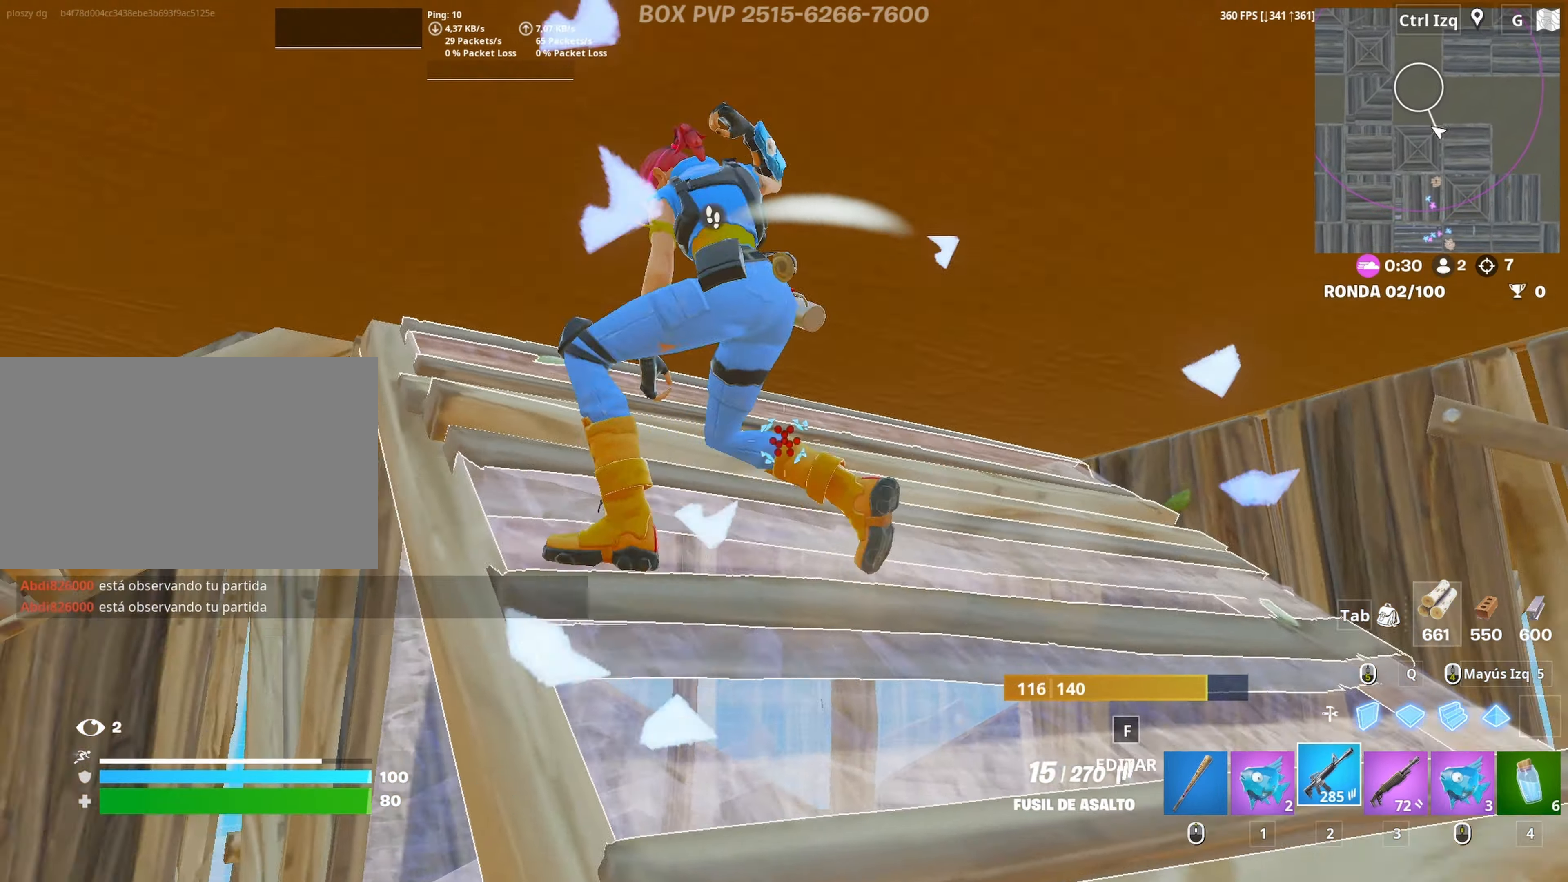
{"keys": ["a"], "mouse": ["left"], "mouse_move": "down", "events": [[133, "a", "down"], [133, "mouse_left", "down"], [233, "s", "up"]]}
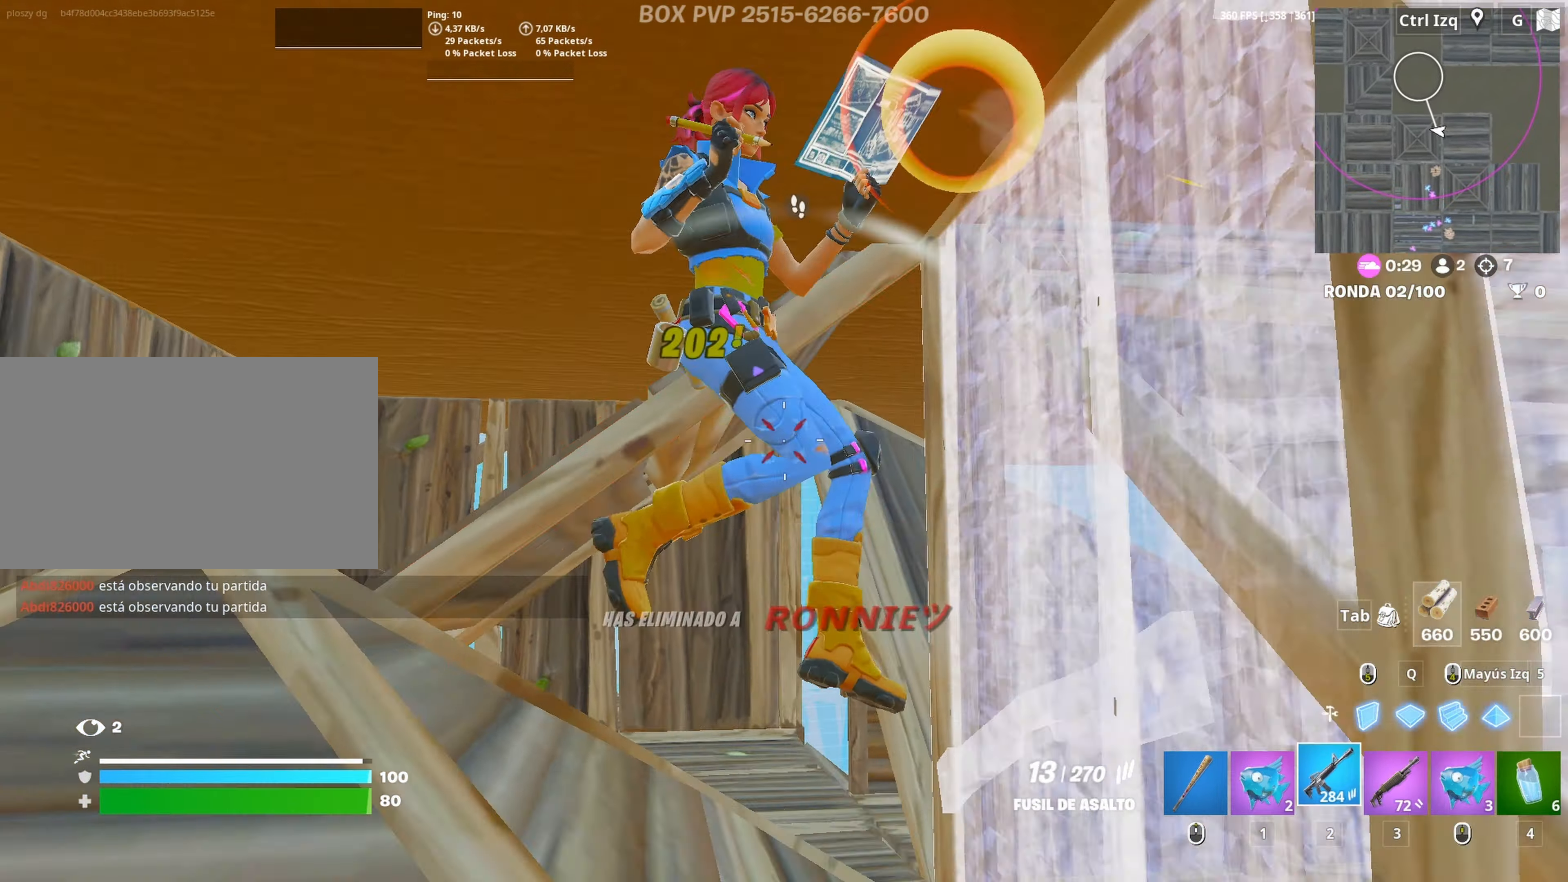
{"keys": ["w"], "mouse": [], "mouse_move": "left", "events": [[250, "w", "down"], [300, "a", "up"], [433, "mouse_left", "up"]]}